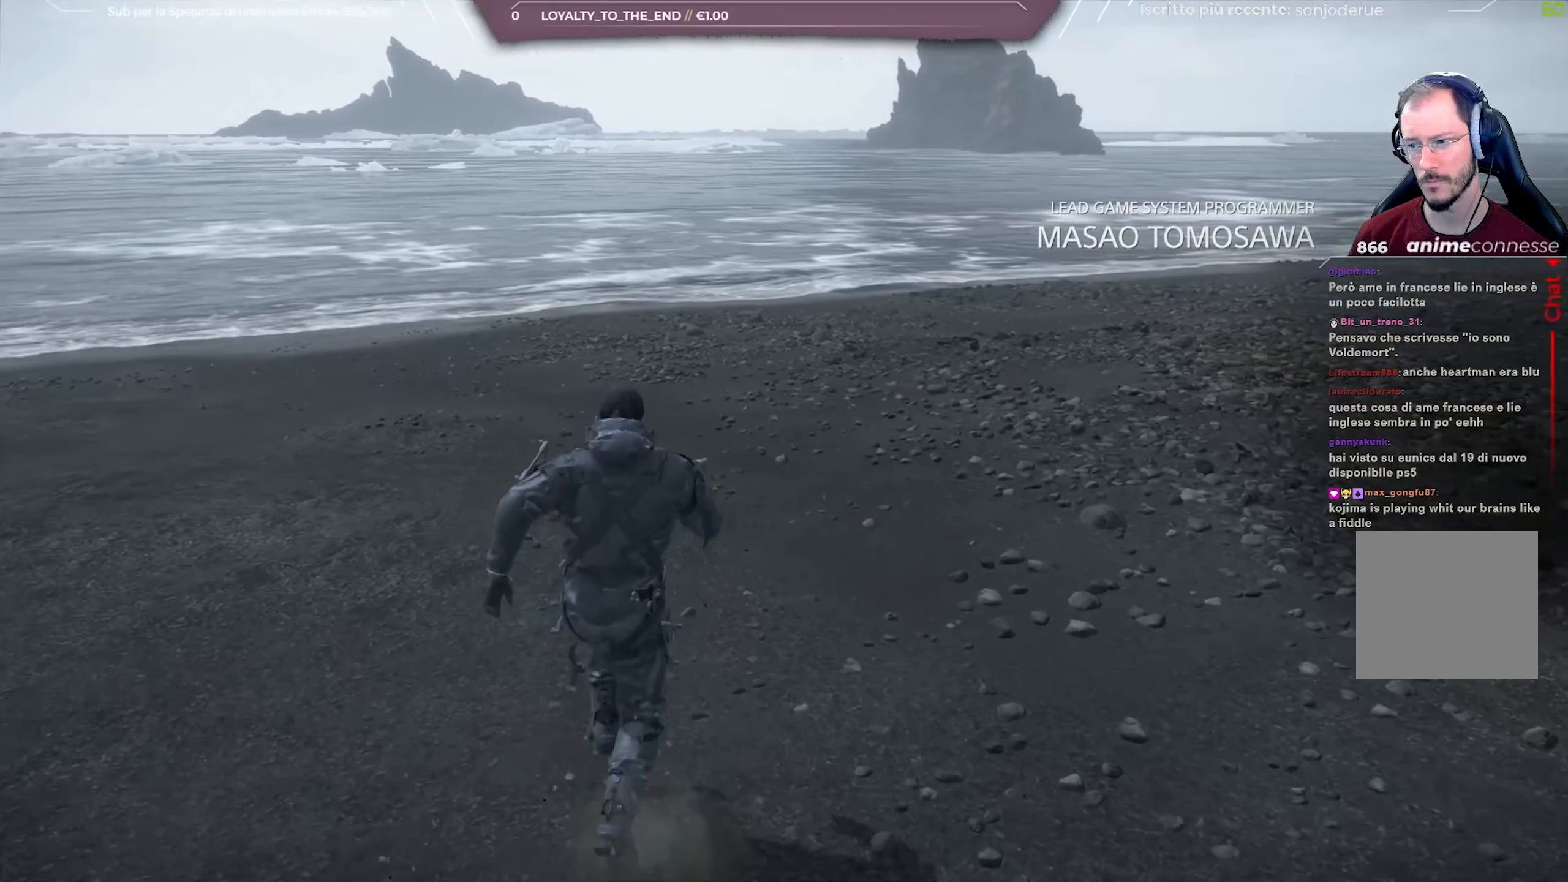
Gameplay with a controller (Xbox layout); each line is a JSON object with the inputs held at the frame after it. "events" lists button and stick changes between this image and that frame as [ms after this image, input, new state], when the widget could be followed in between.
{"buttons": [], "left_stick": "up", "right_stick": "right", "events": []}
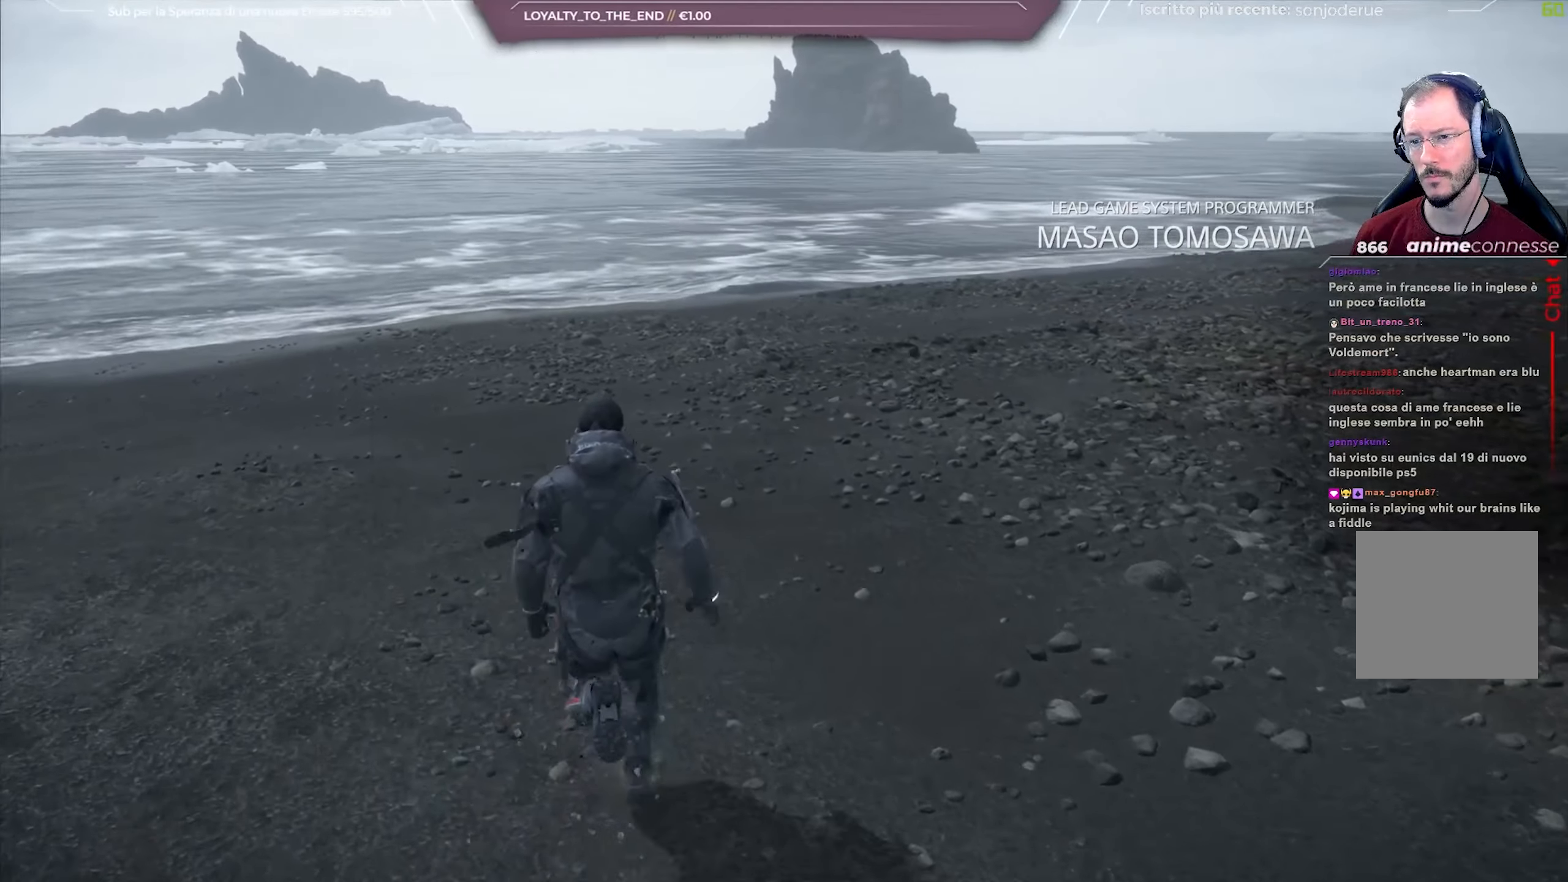
{"buttons": [], "left_stick": "up-left", "right_stick": "right", "events": [[300, "left_stick", "up-left"]]}
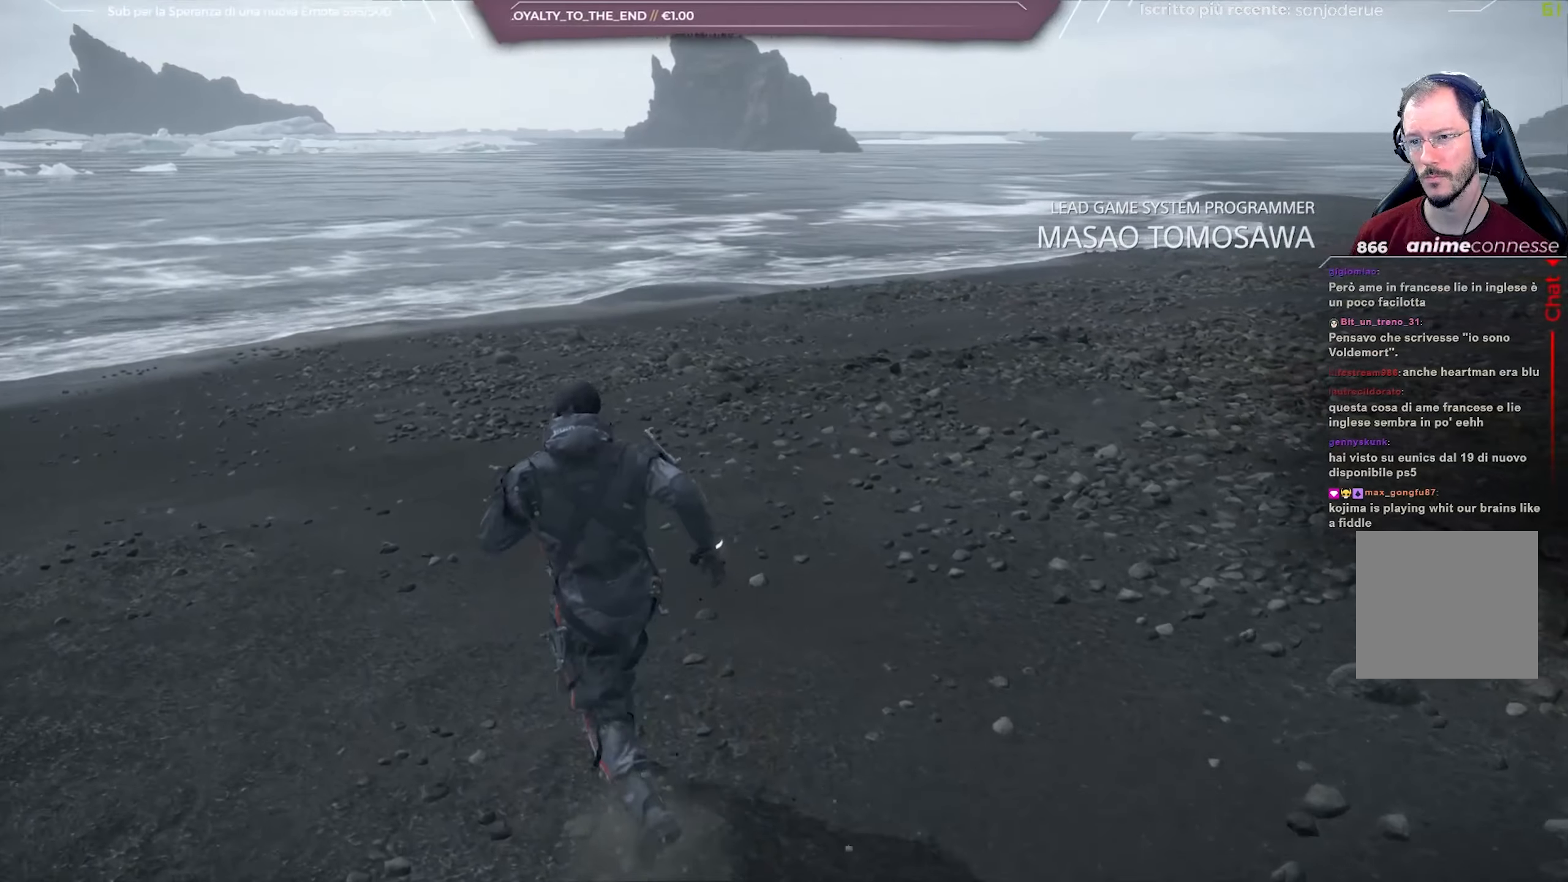
{"buttons": [], "left_stick": "up-left", "right_stick": "right", "events": []}
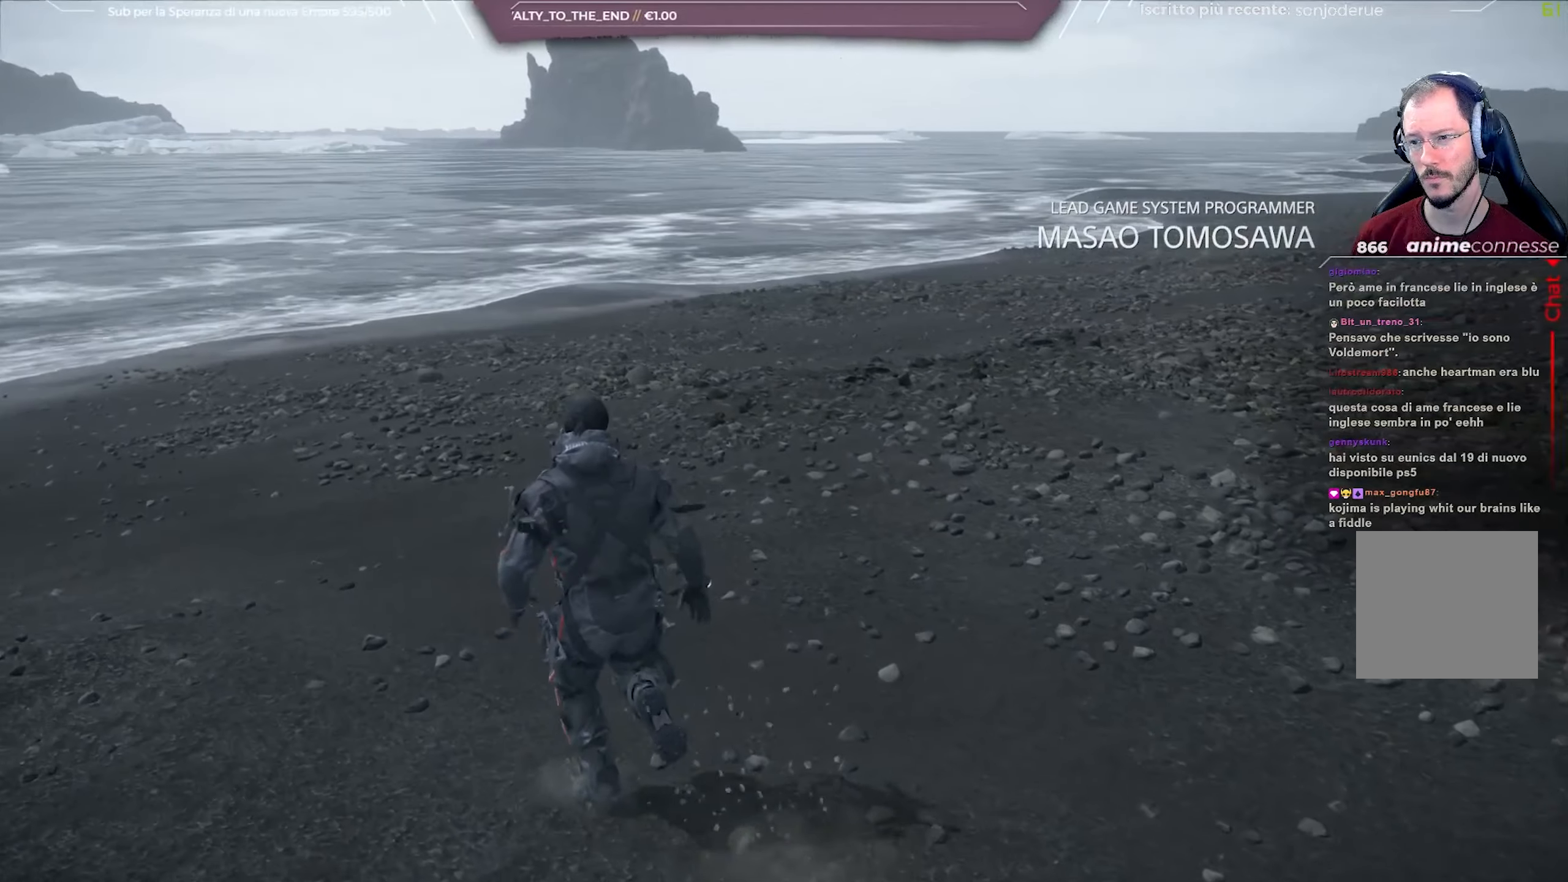
{"buttons": [], "left_stick": "up-left", "right_stick": "right", "events": []}
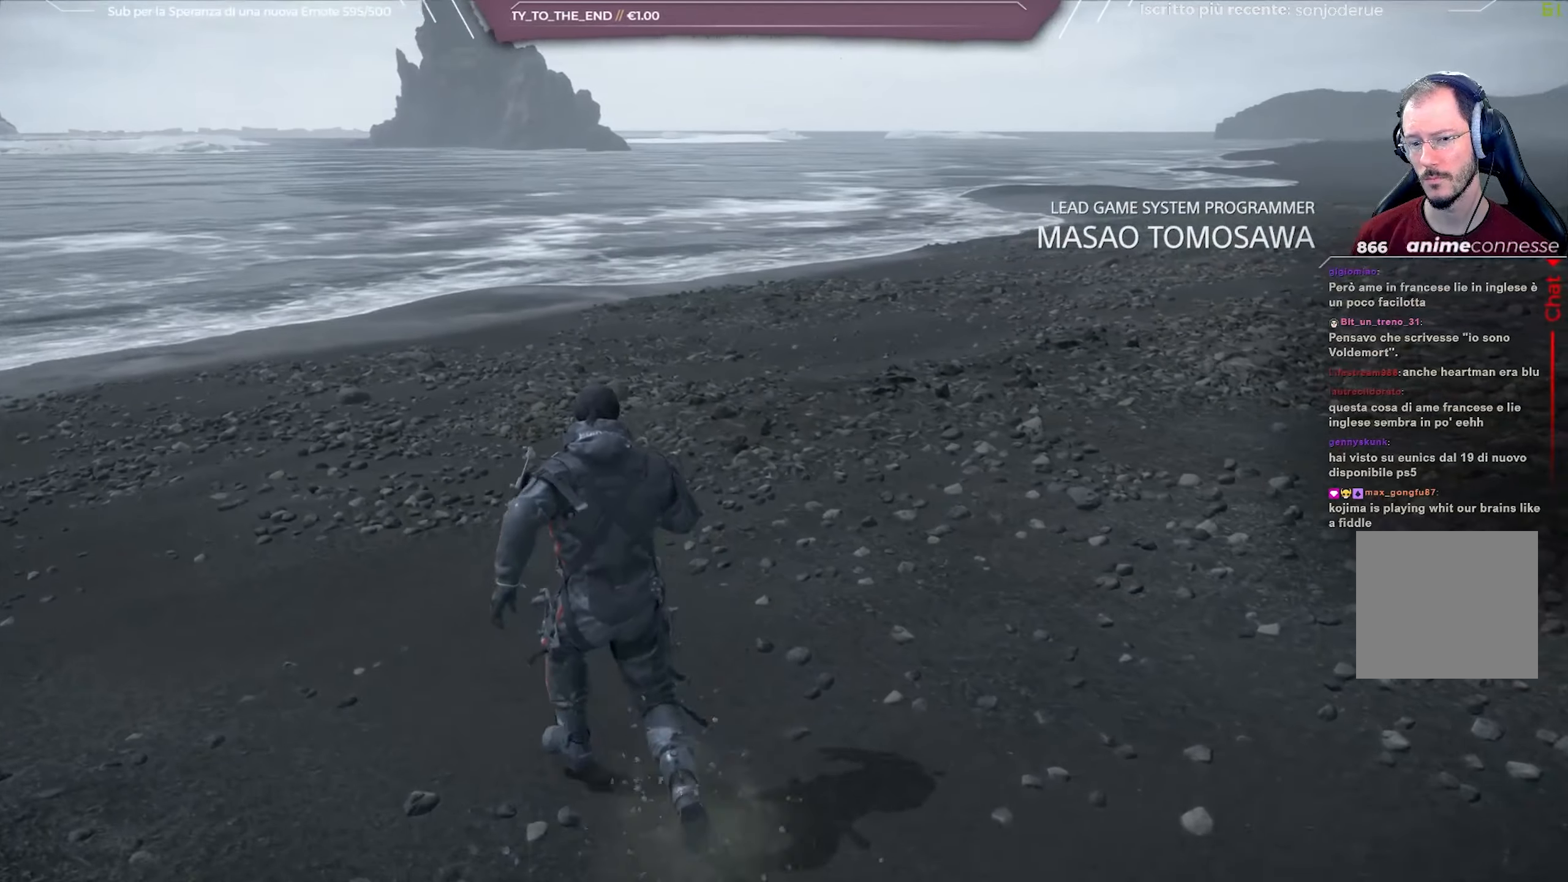
{"buttons": [], "left_stick": "up-left", "right_stick": "down-right", "events": [[283, "right_stick", "down-right"]]}
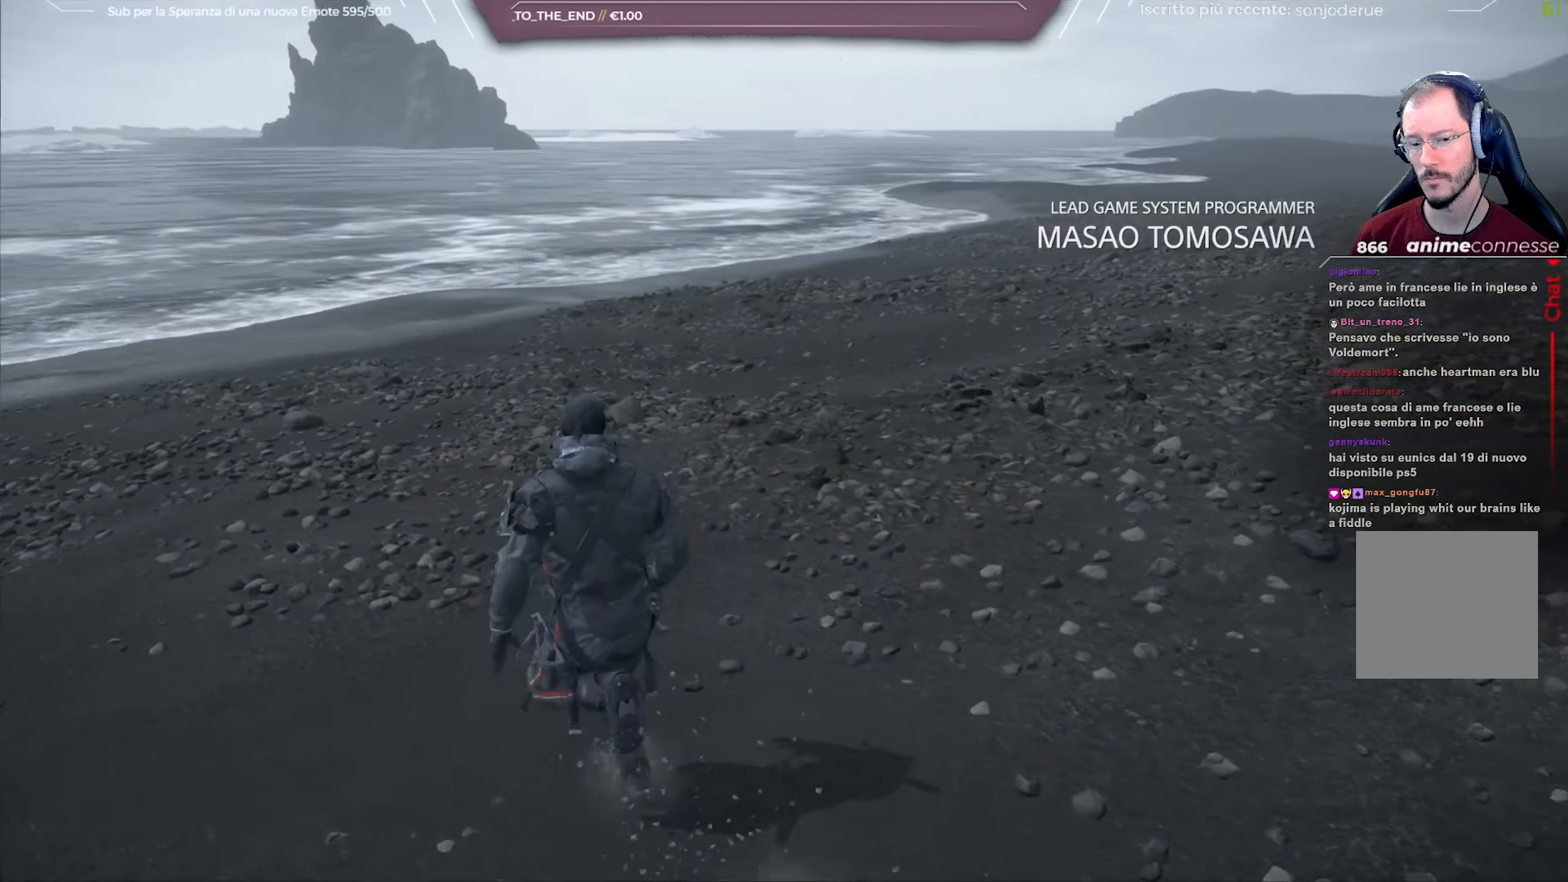
{"buttons": [], "left_stick": "up-left", "right_stick": "down-right", "events": []}
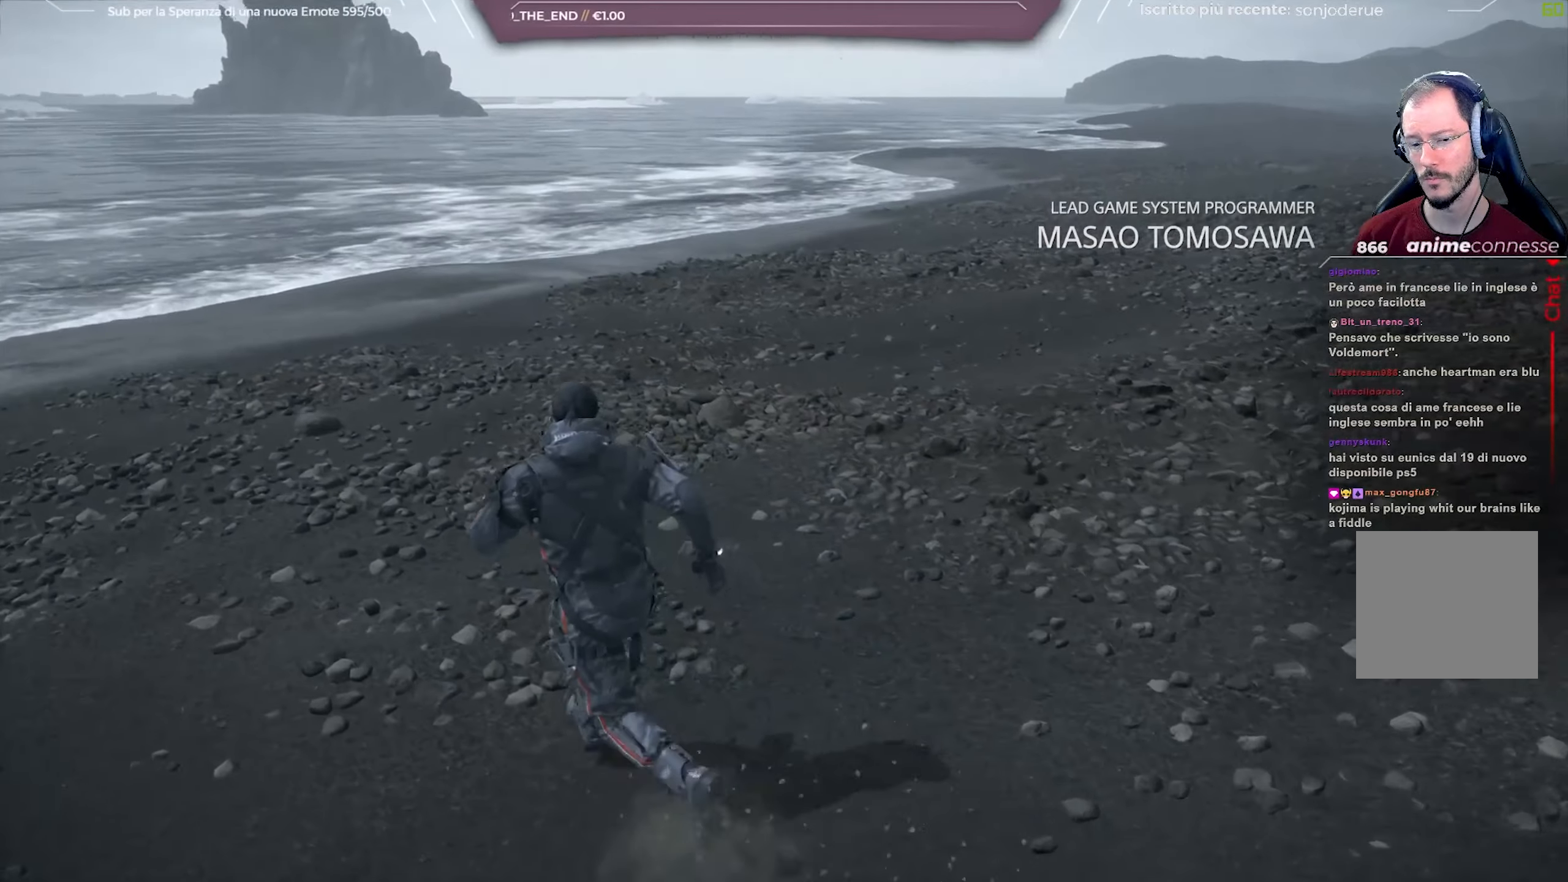
{"buttons": [], "left_stick": "up-left", "right_stick": "down-right", "events": []}
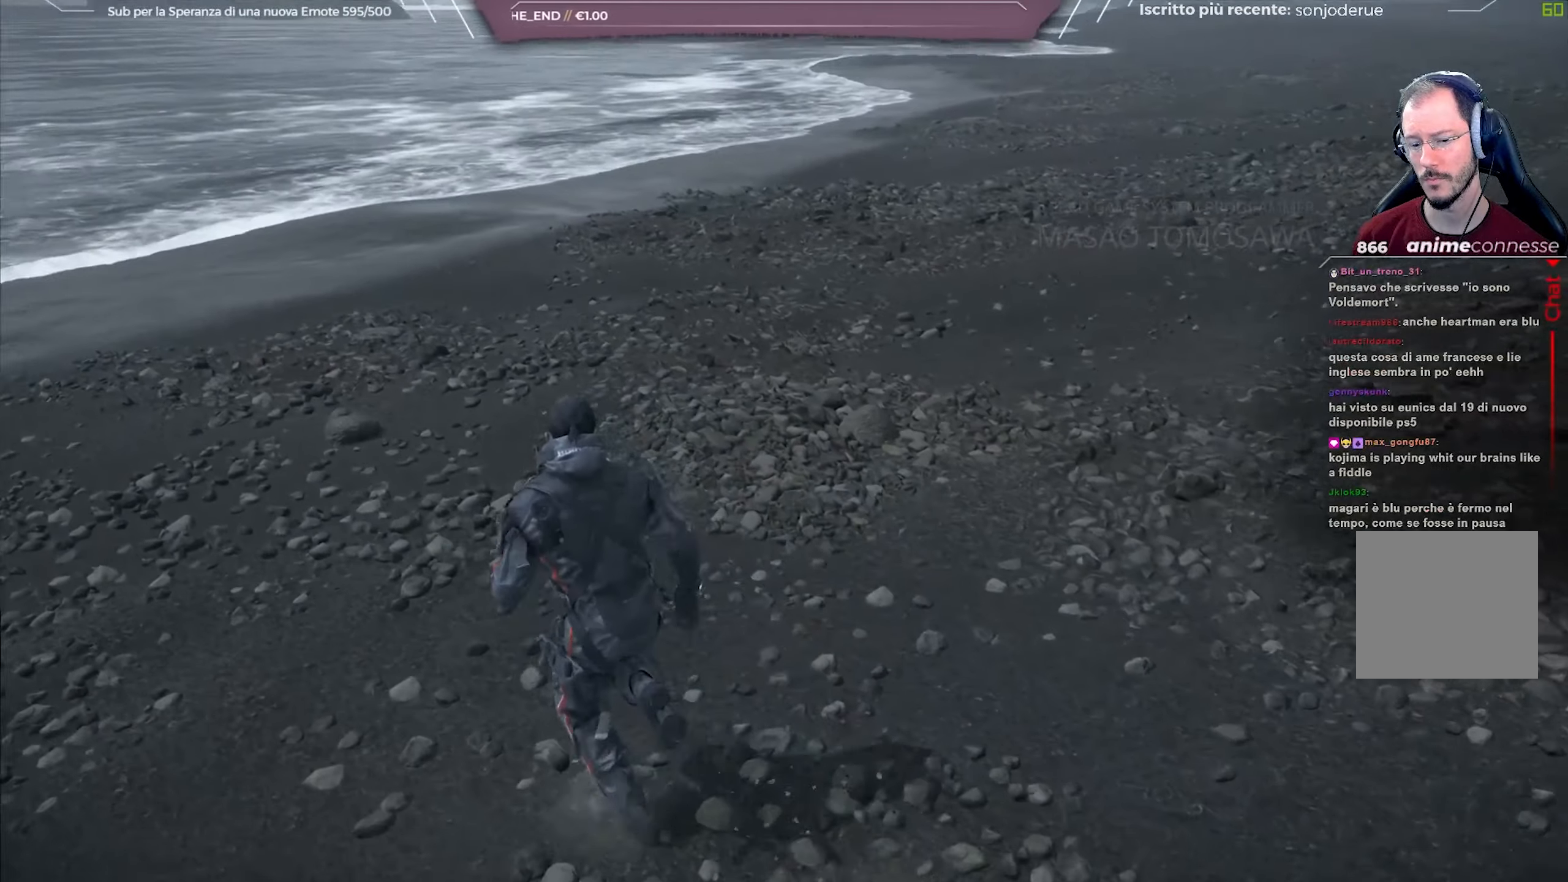
{"buttons": [], "left_stick": "up-left", "right_stick": "down-right", "events": []}
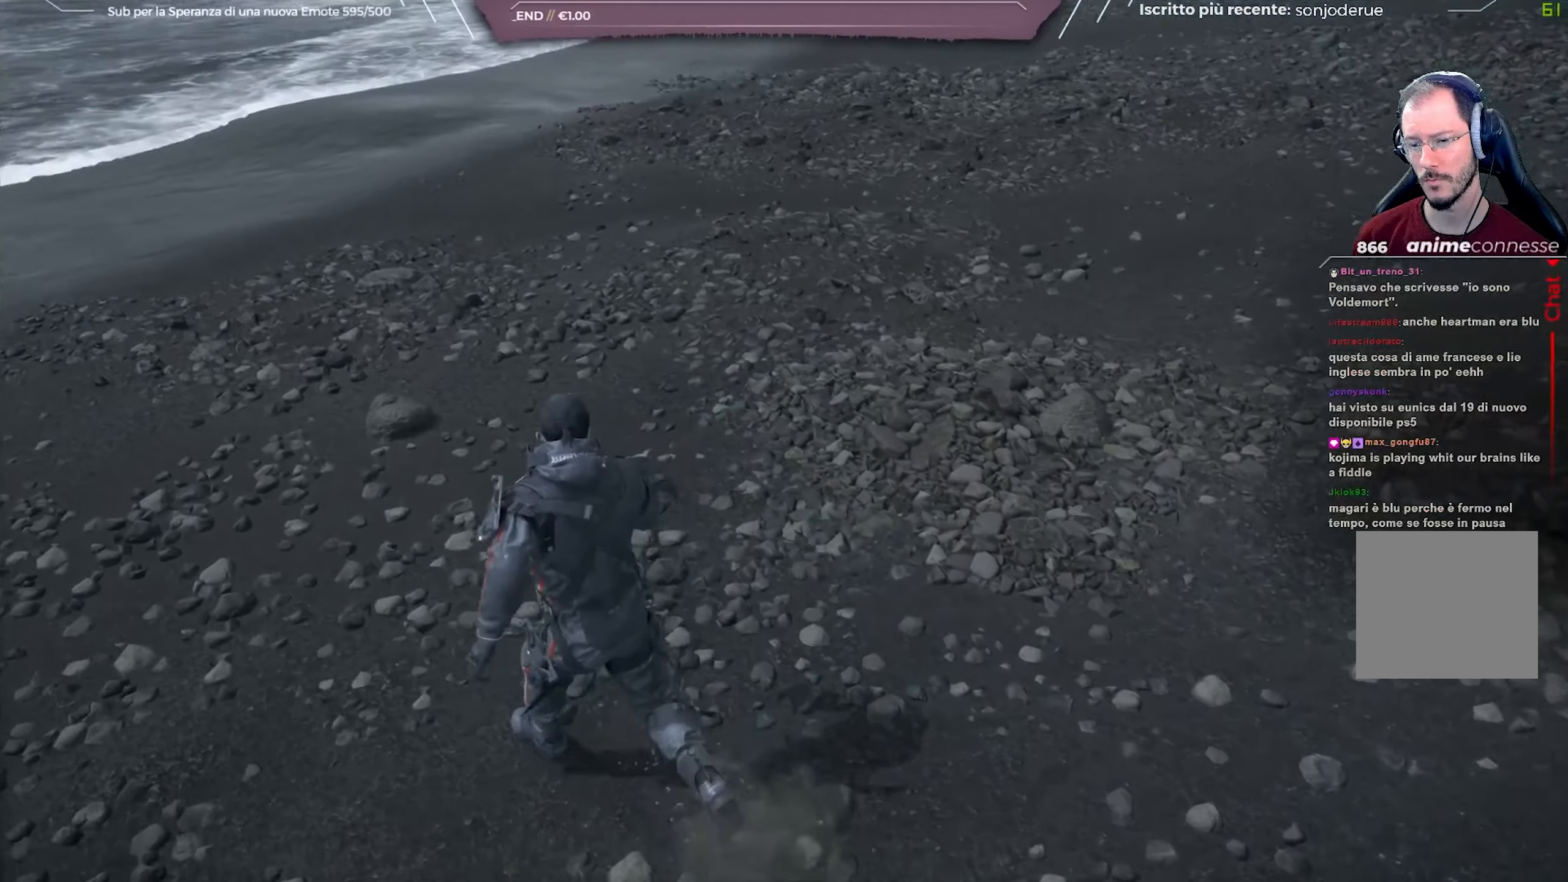
{"buttons": [], "left_stick": "up-left", "right_stick": "left", "events": [[217, "right_stick", "center"], [400, "right_stick", "left"]]}
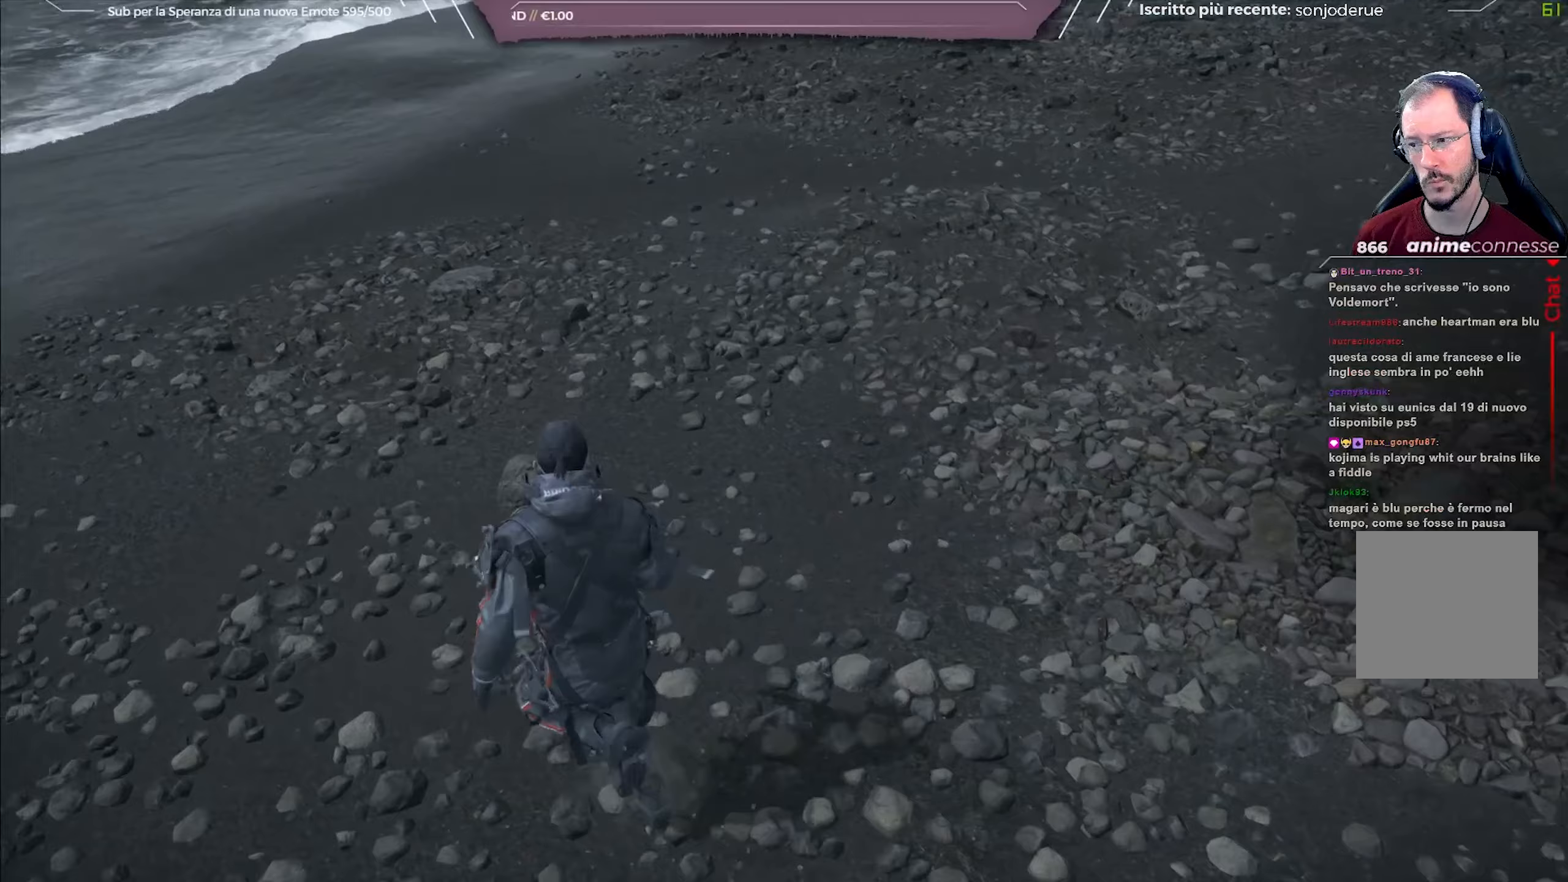
{"buttons": [], "left_stick": "up", "right_stick": "left", "events": [[50, "left_stick", "up"]]}
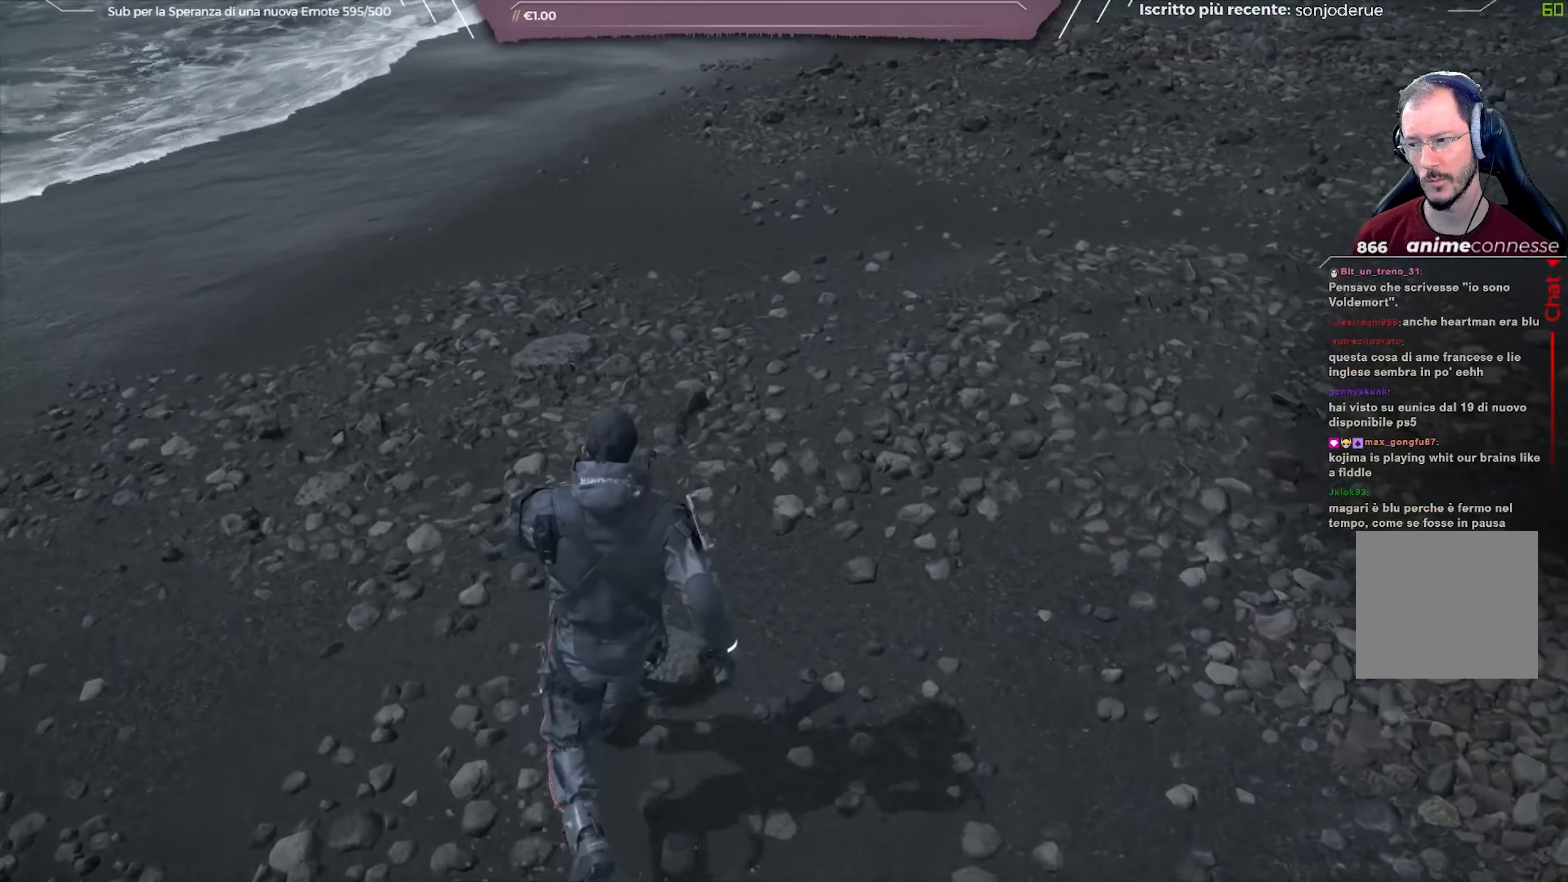
{"buttons": [], "left_stick": "up", "right_stick": "left", "events": []}
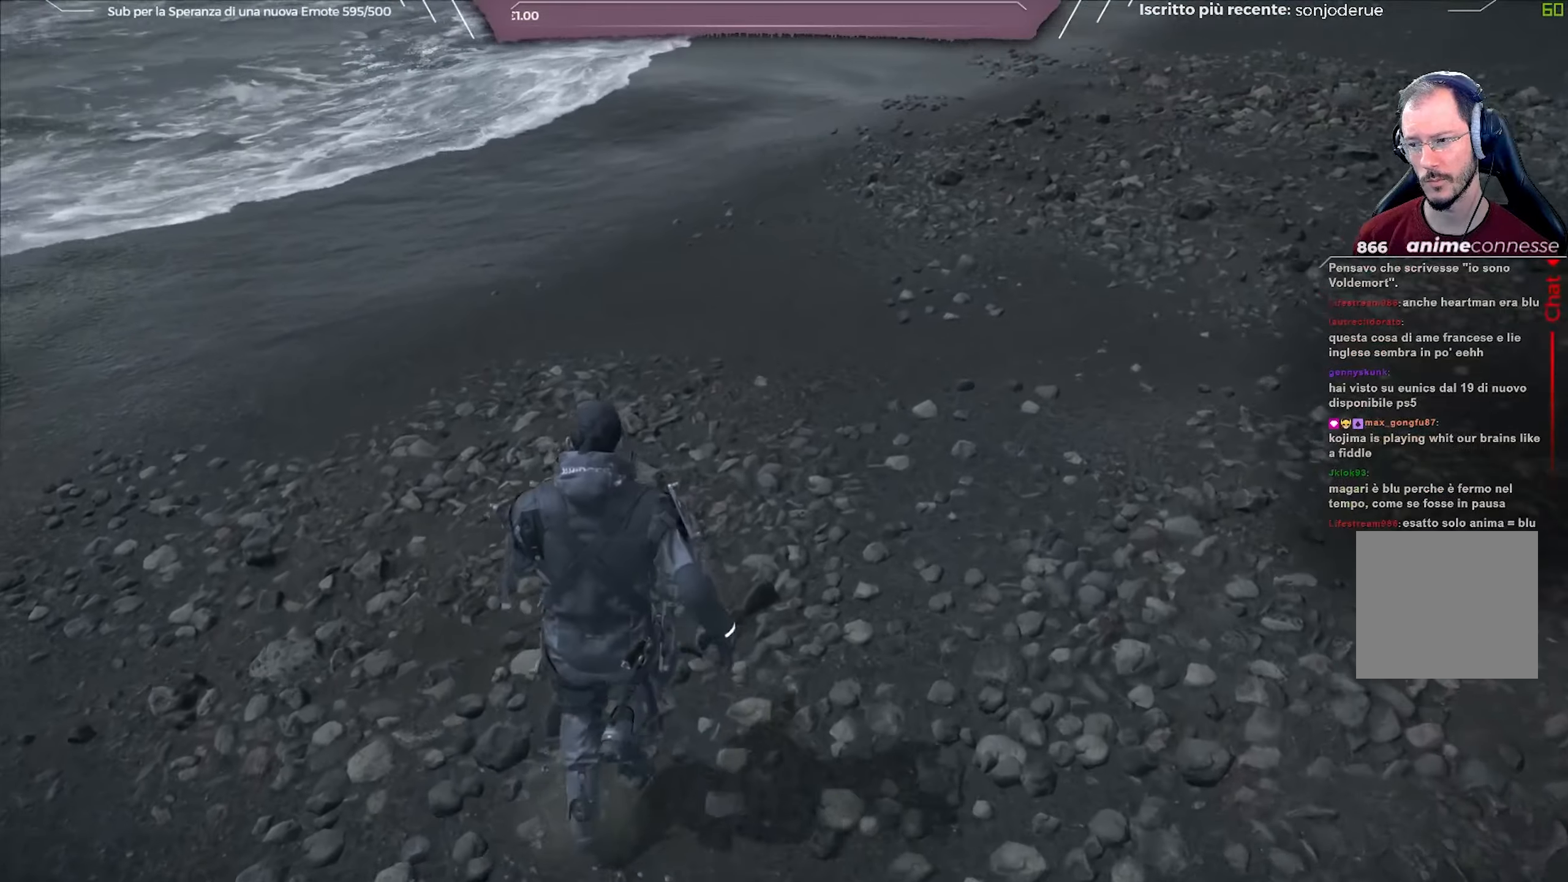
{"buttons": [], "left_stick": "up", "right_stick": "left", "events": []}
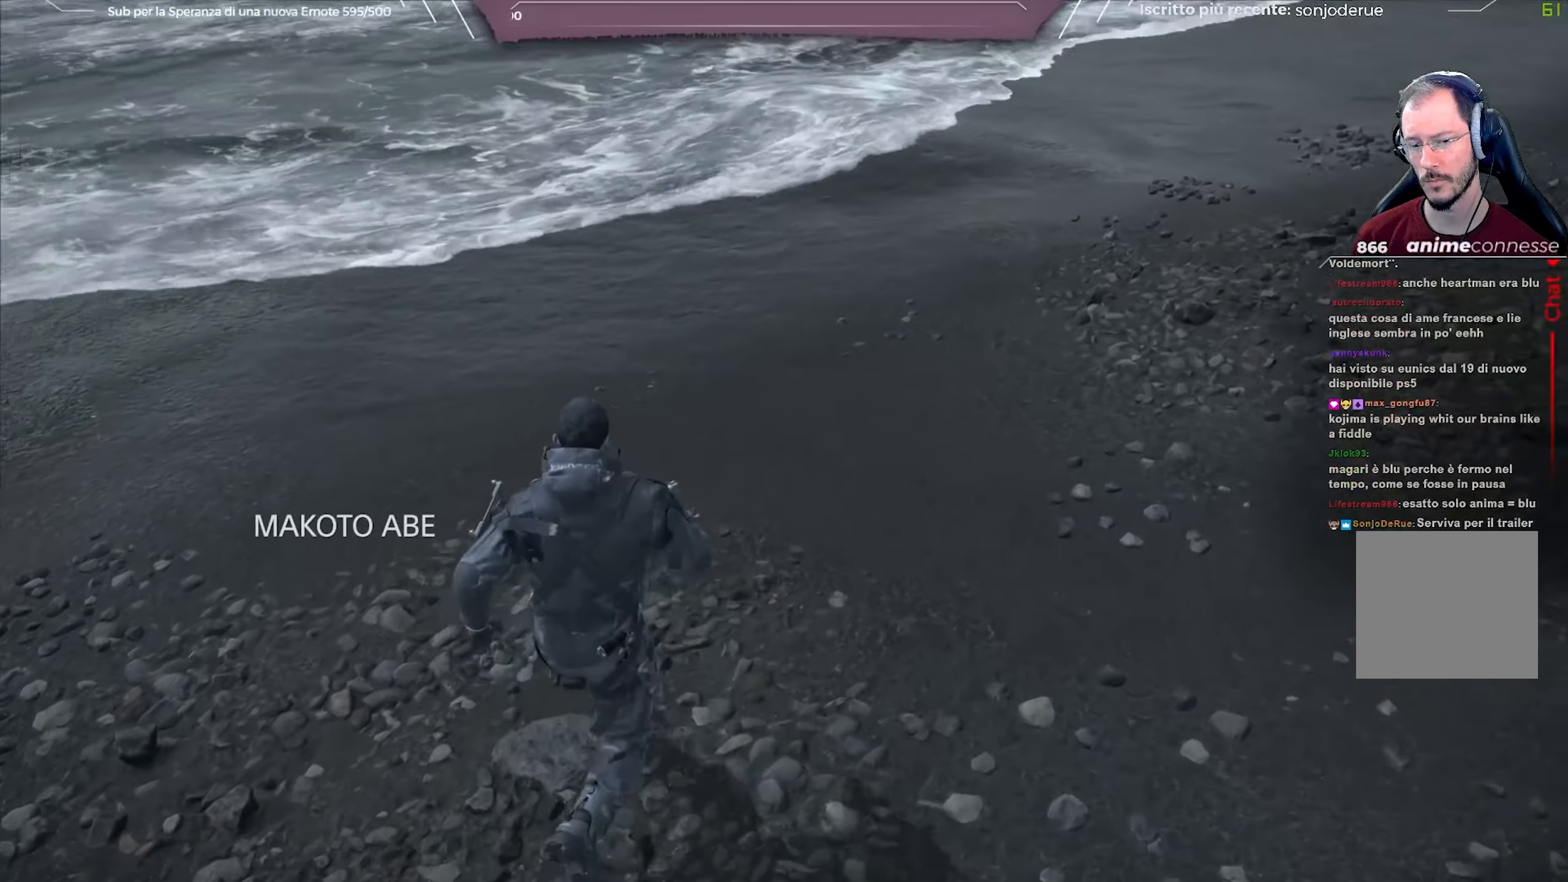
{"buttons": [], "left_stick": "up-right", "right_stick": "left", "events": [[500, "left_stick", "up-right"]]}
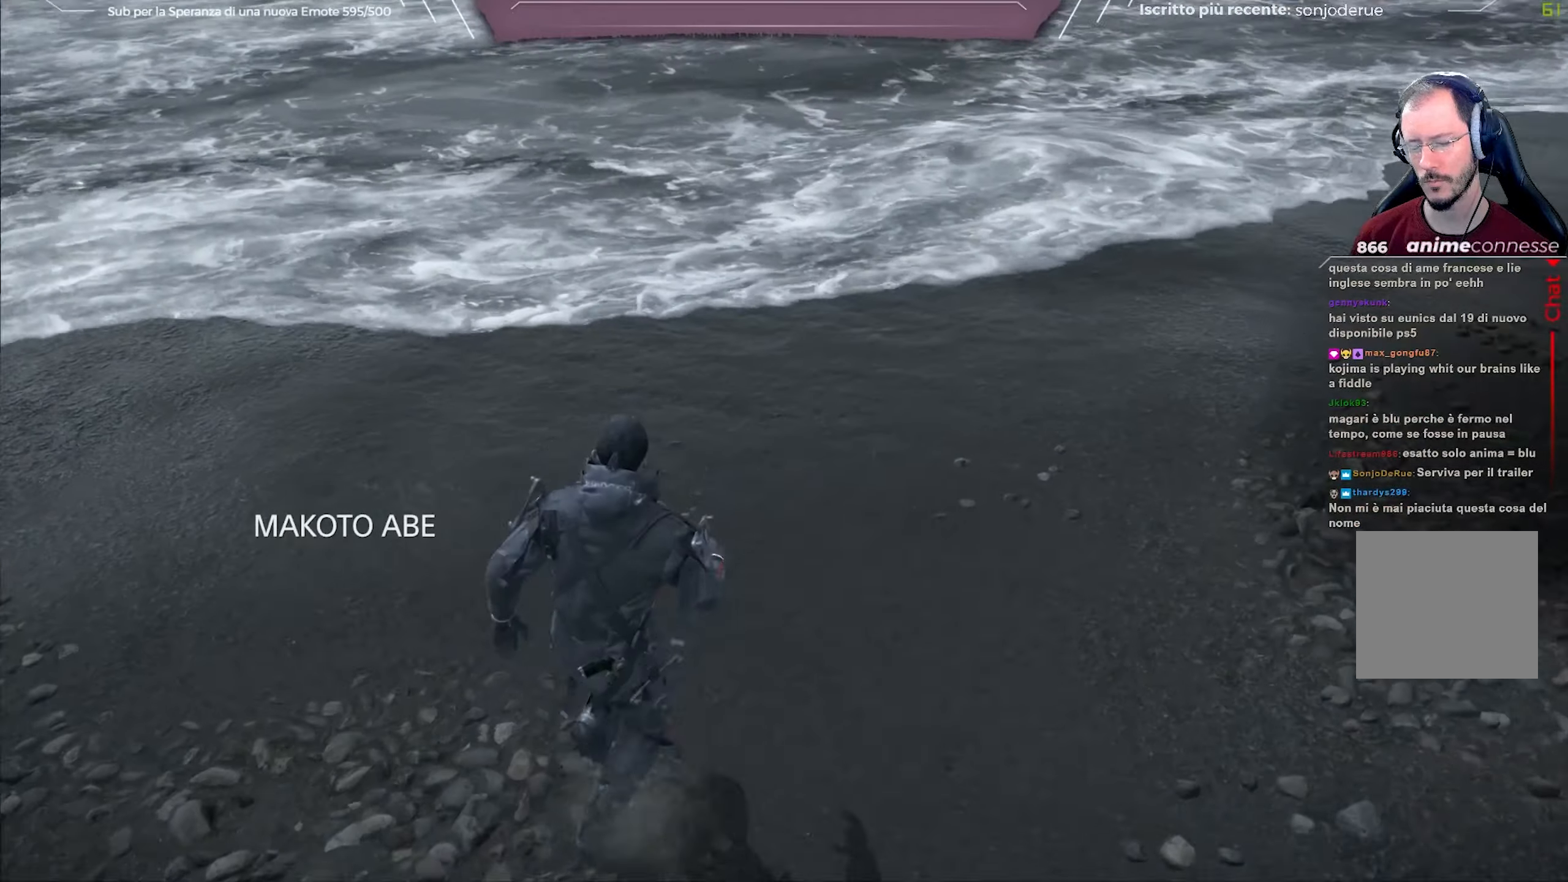
{"buttons": [], "left_stick": "up-right", "right_stick": "left", "events": []}
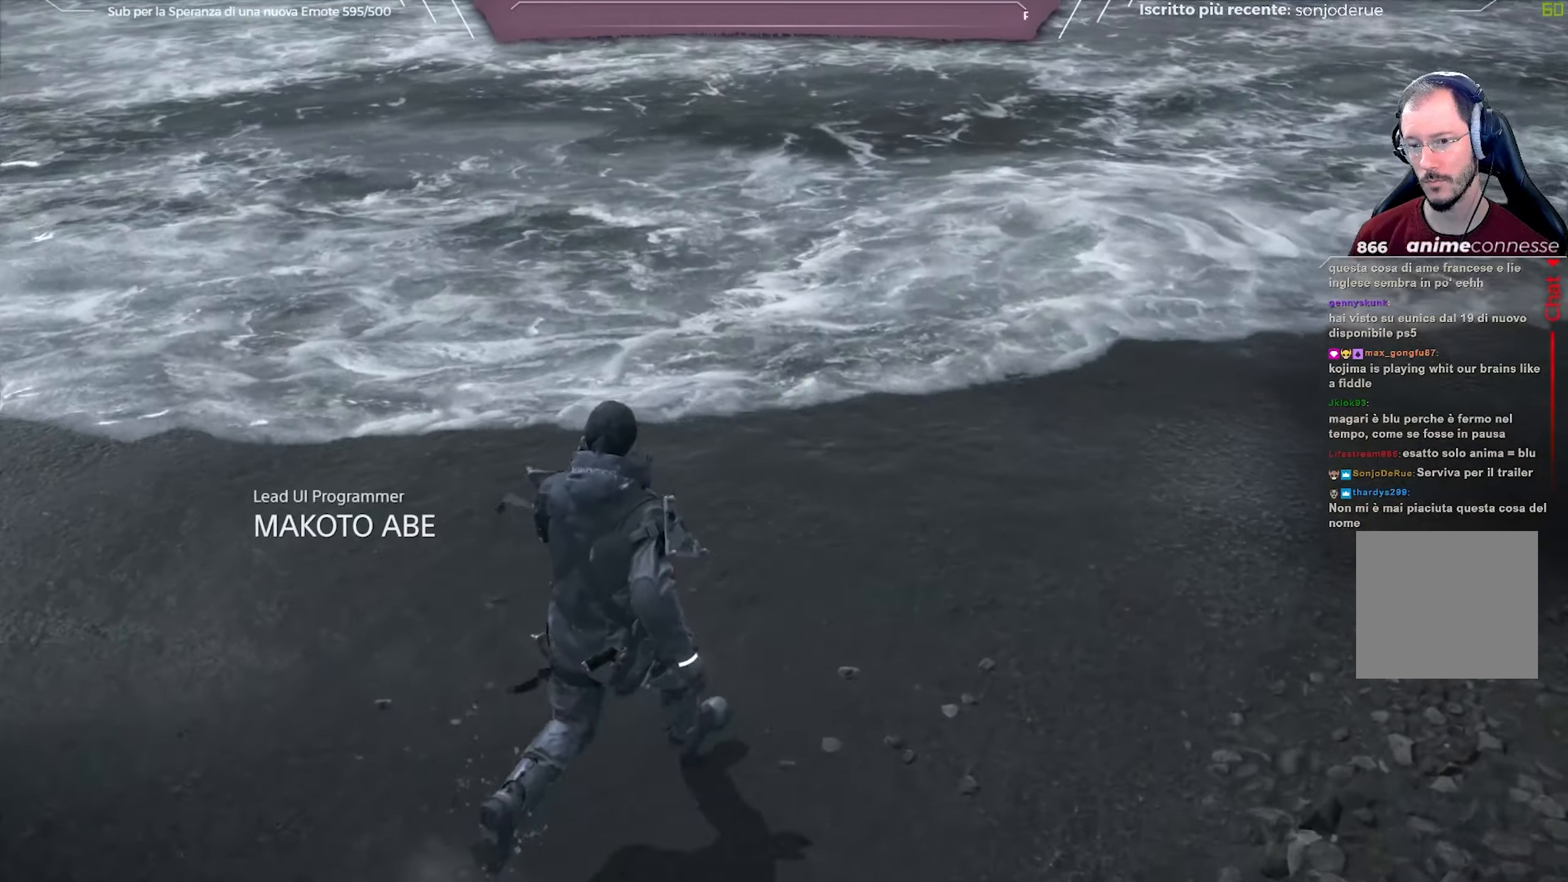
{"buttons": [], "left_stick": "up-right", "right_stick": "left", "events": []}
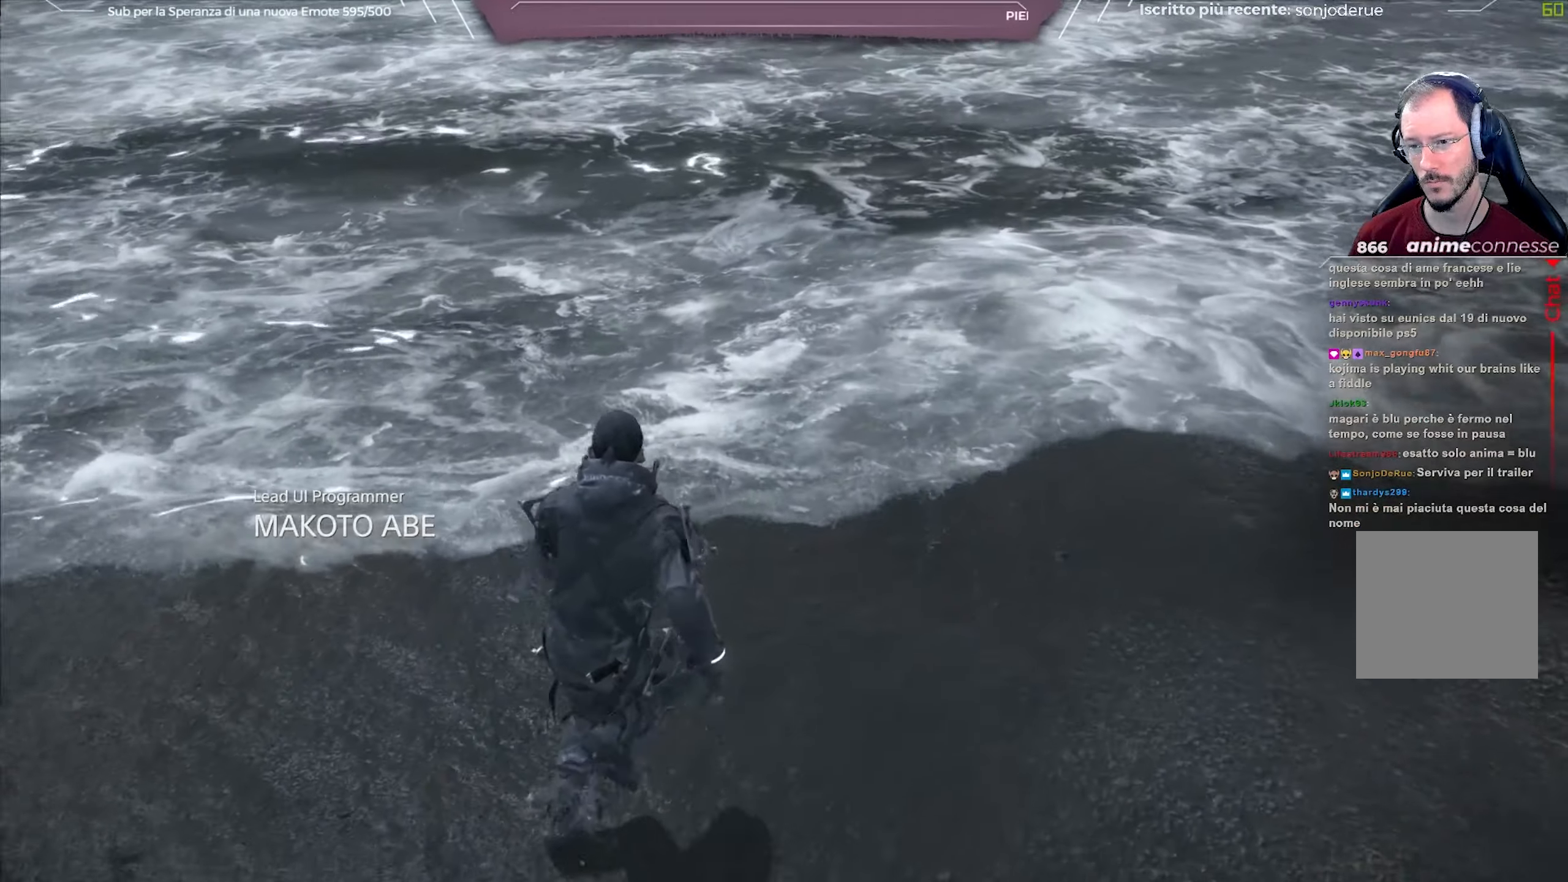
{"buttons": [], "left_stick": "up-right", "right_stick": "left", "events": []}
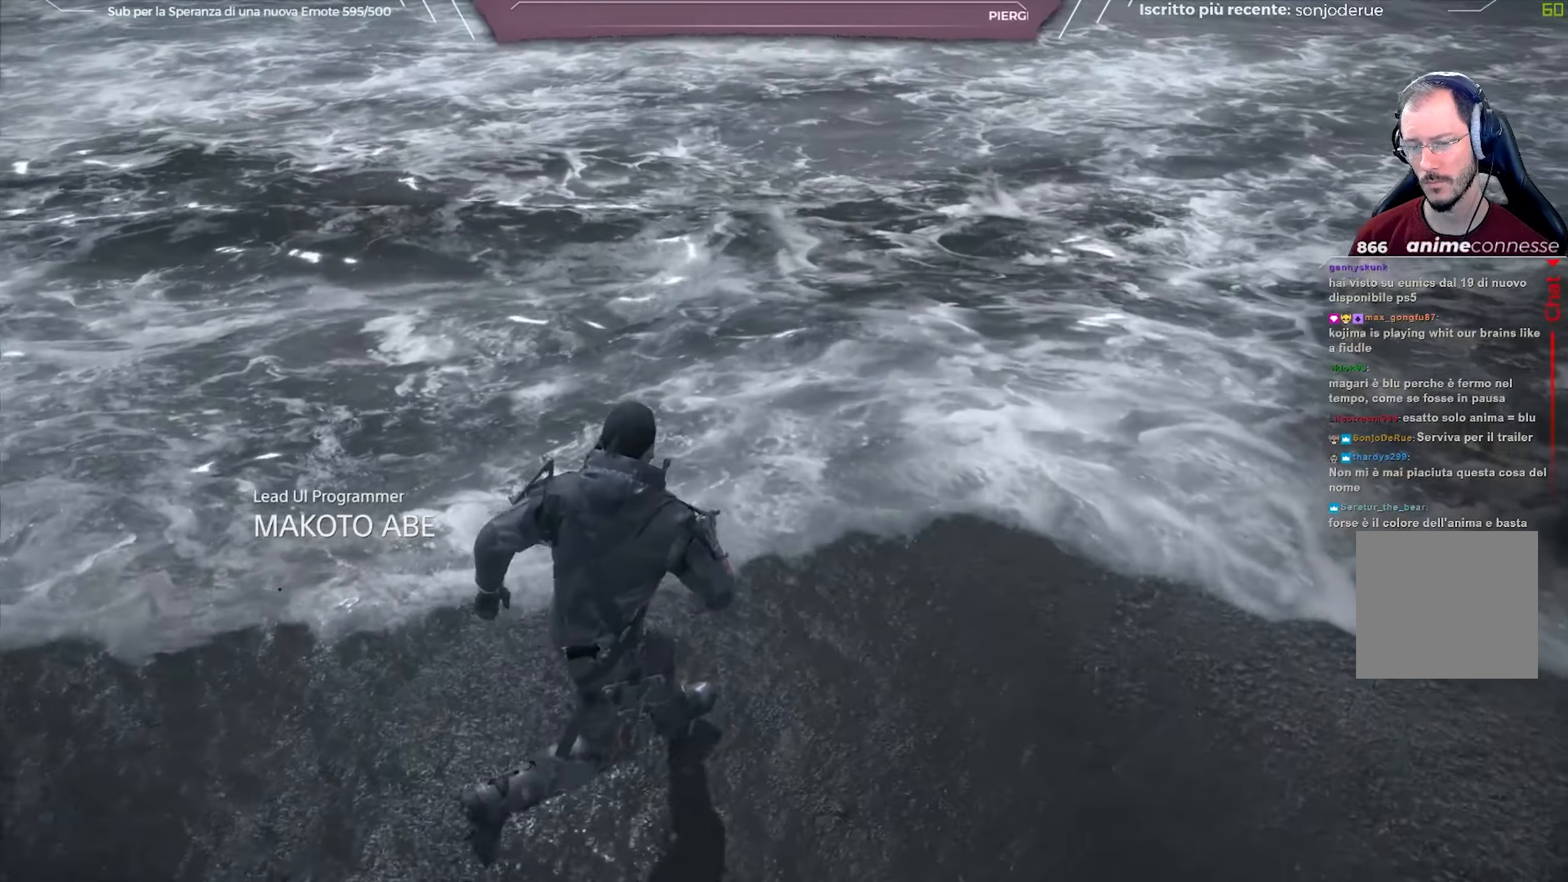
{"buttons": [], "left_stick": "up-right", "right_stick": "left", "events": []}
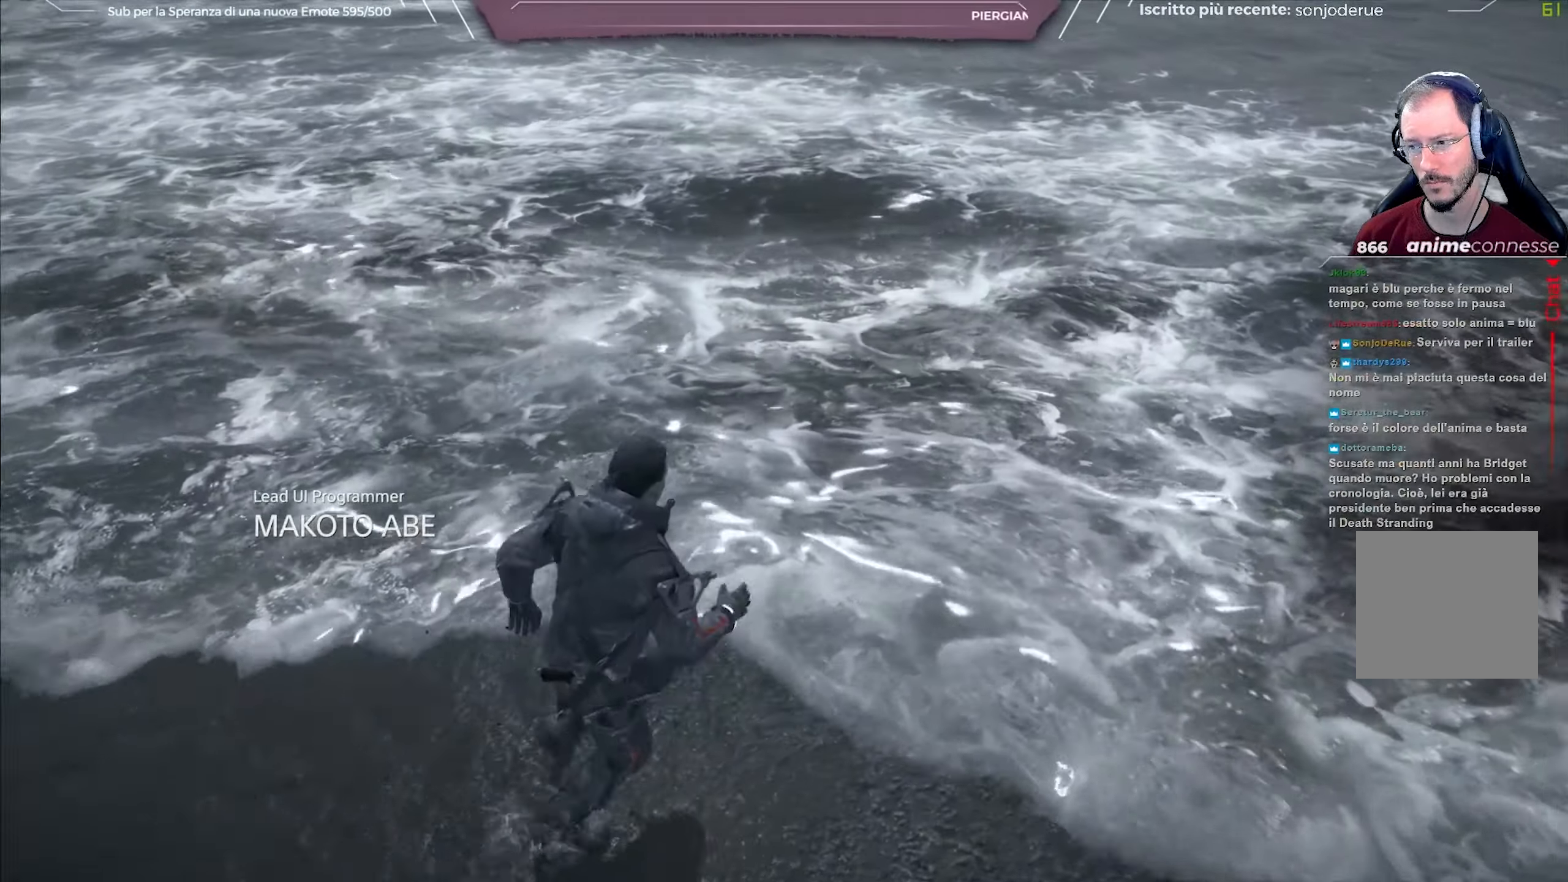
{"buttons": [], "left_stick": "right", "right_stick": "up-left", "events": [[283, "left_stick", "right"], [433, "right_stick", "up-left"]]}
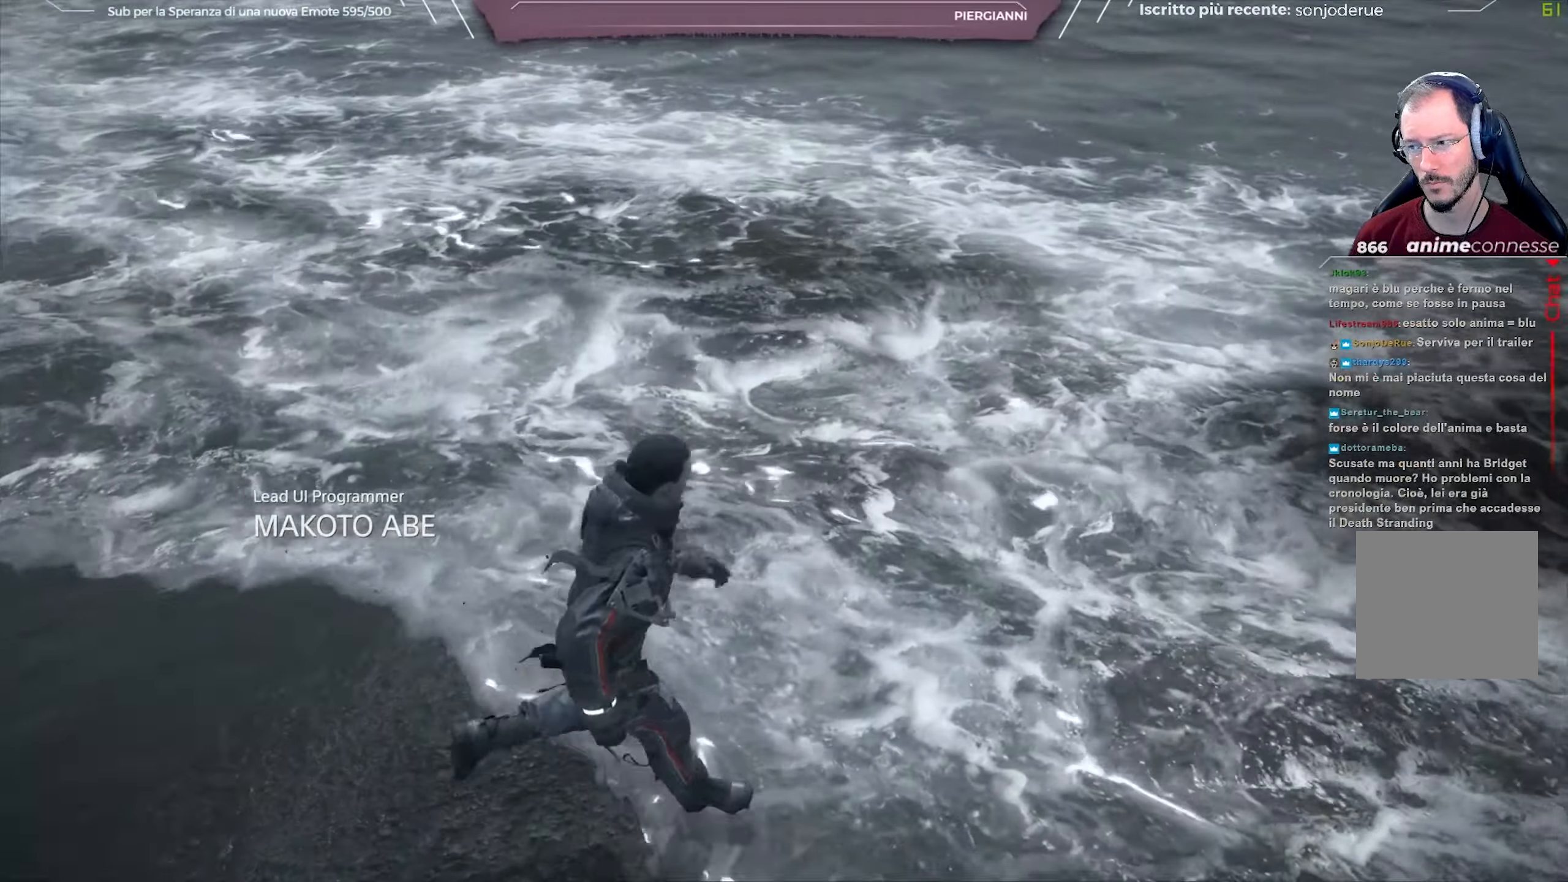
{"buttons": [], "left_stick": "right", "right_stick": "up-left", "events": []}
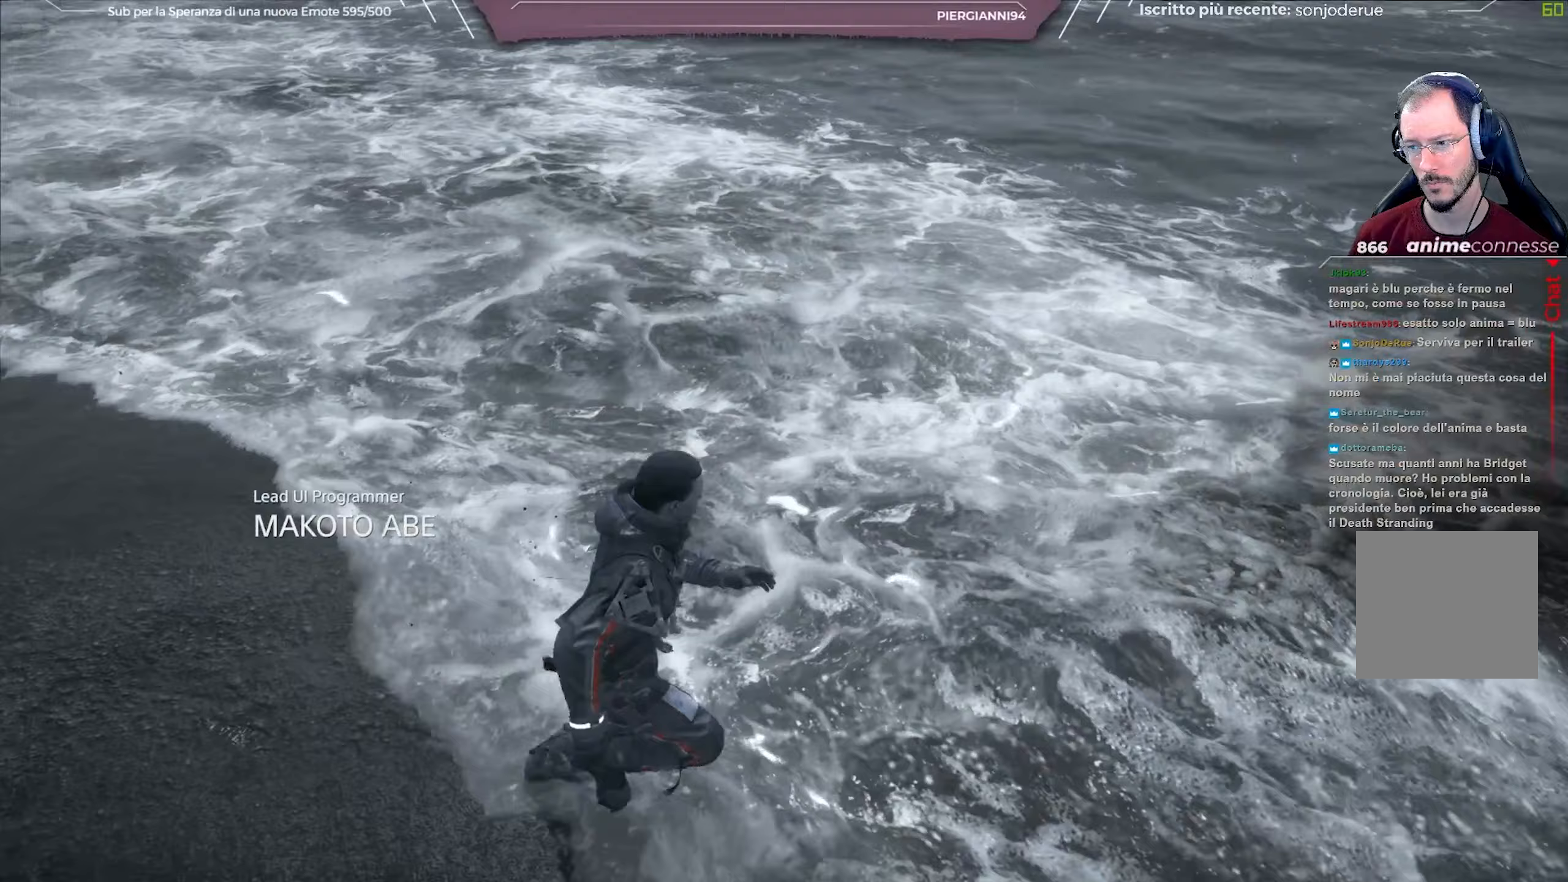
{"buttons": [], "left_stick": "down-right", "right_stick": "up-left", "events": [[483, "left_stick", "down-right"]]}
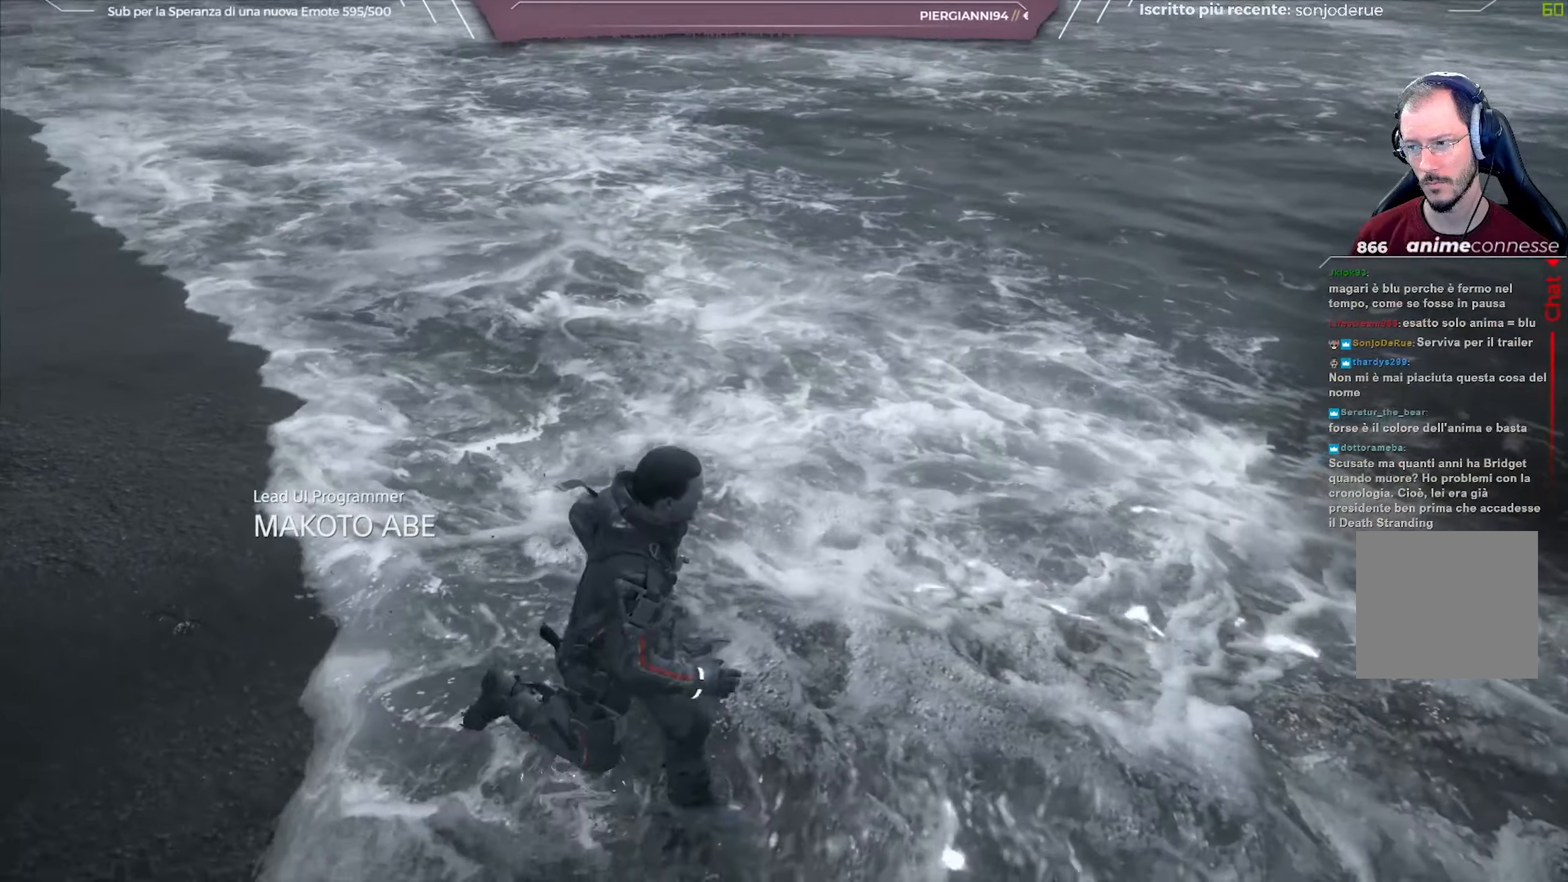
{"buttons": [], "left_stick": "down-right", "right_stick": "up-left", "events": []}
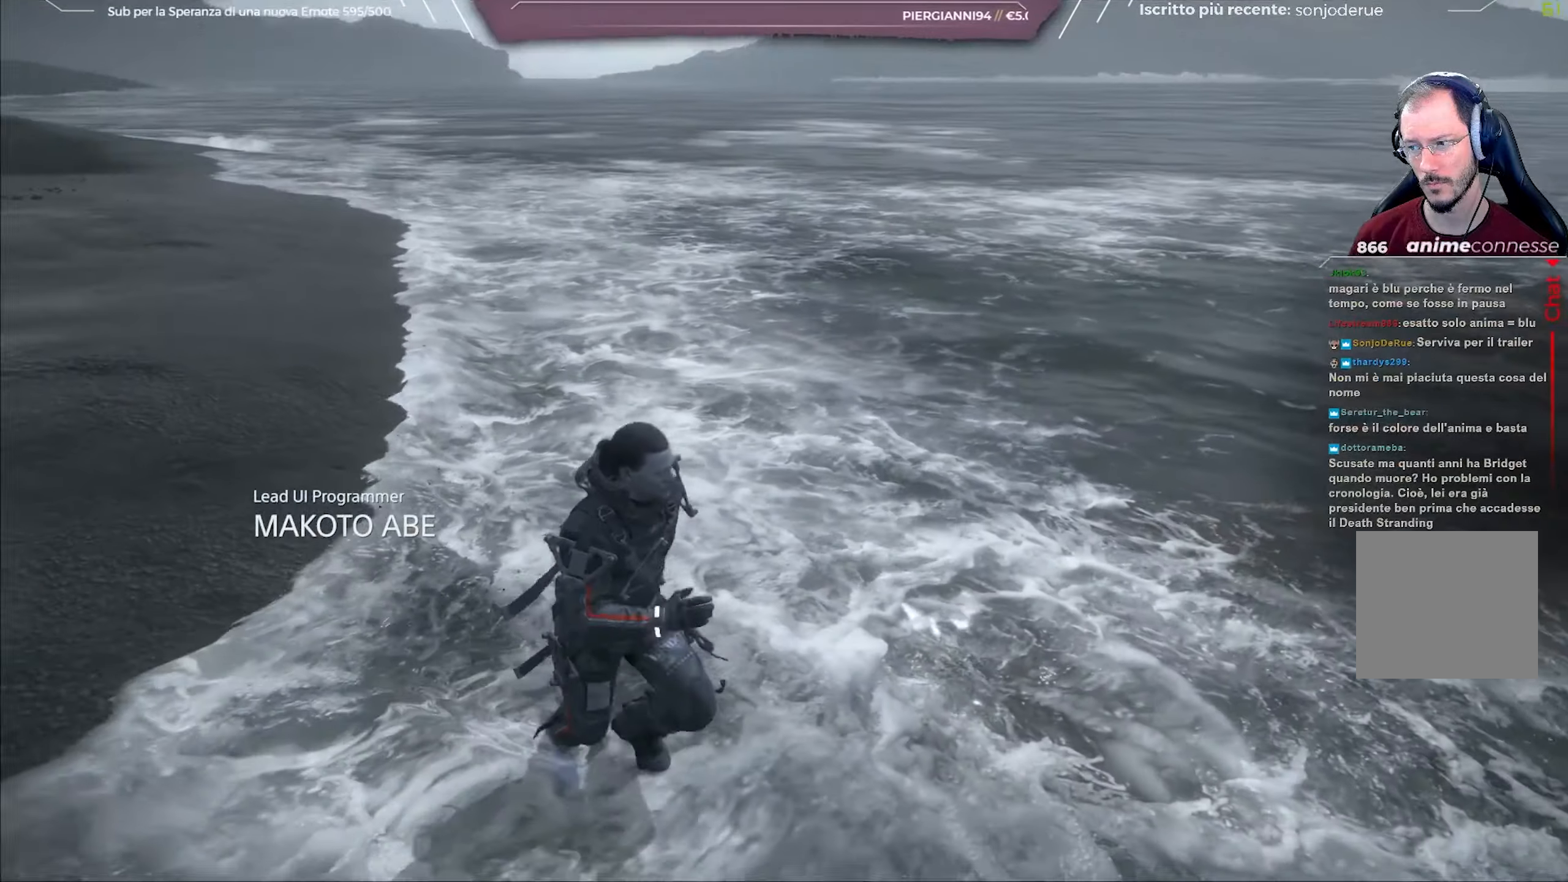
{"buttons": [], "left_stick": "down", "right_stick": "up-left", "events": [[433, "left_stick", "down"]]}
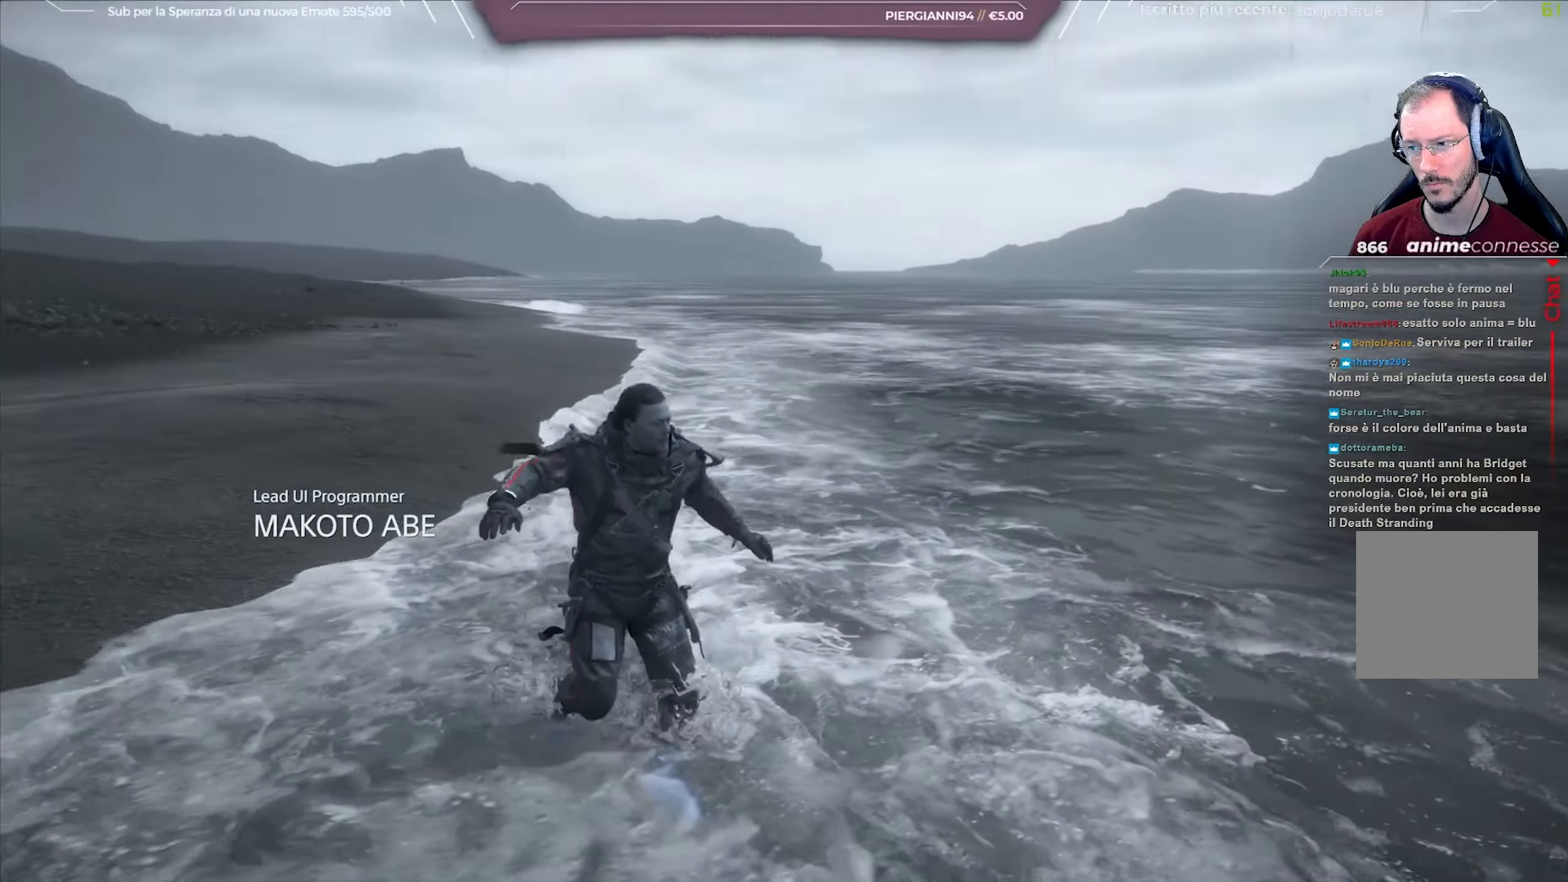
{"buttons": [], "left_stick": "down", "right_stick": "up-left", "events": []}
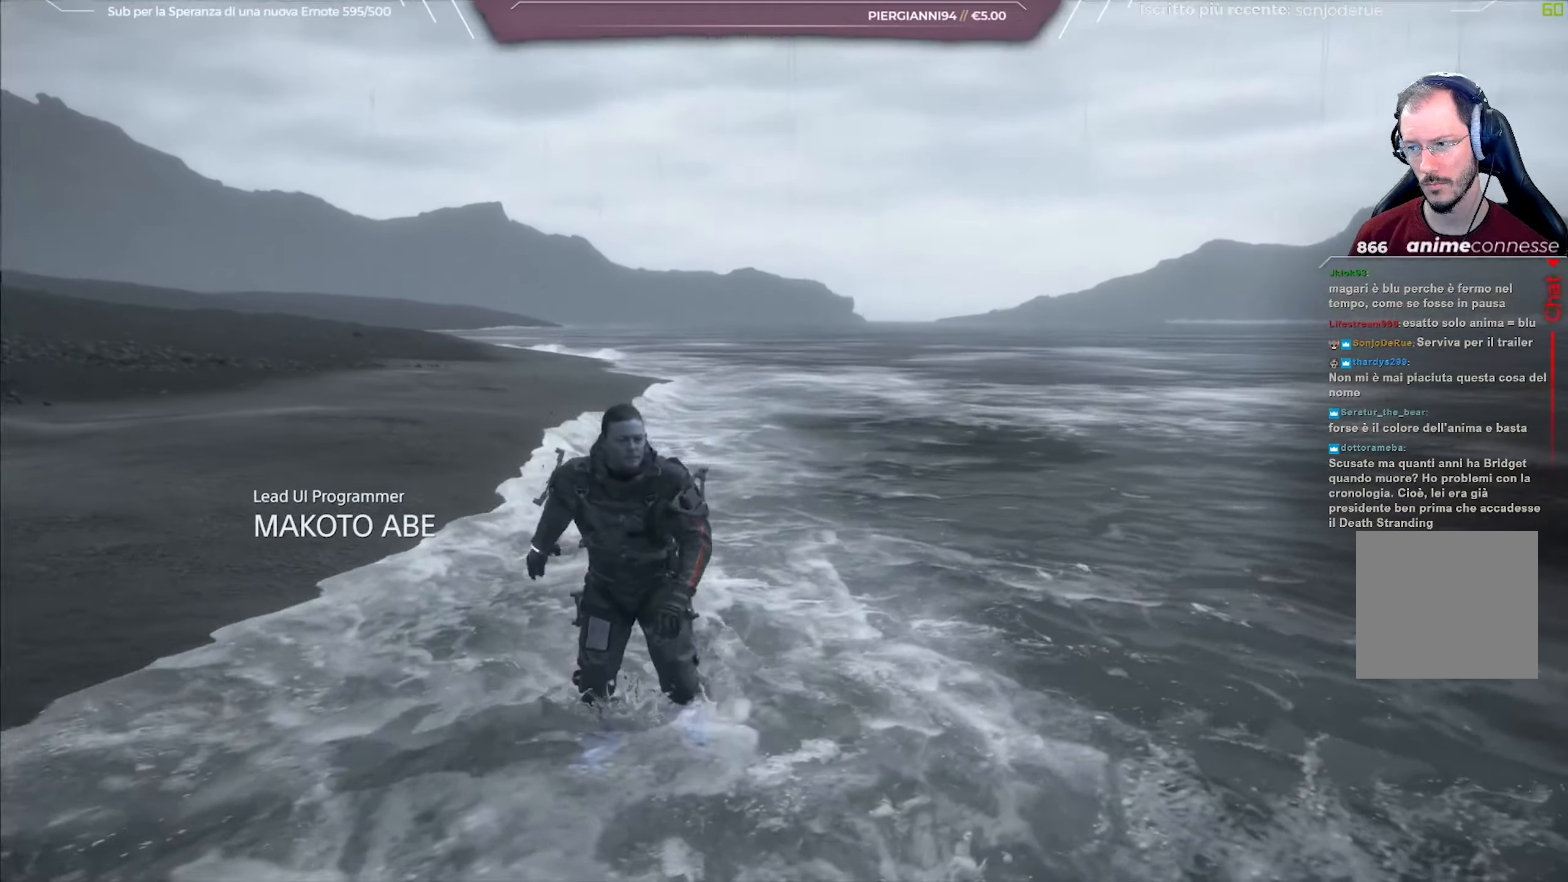
{"buttons": [], "left_stick": "down", "right_stick": "up-left", "events": []}
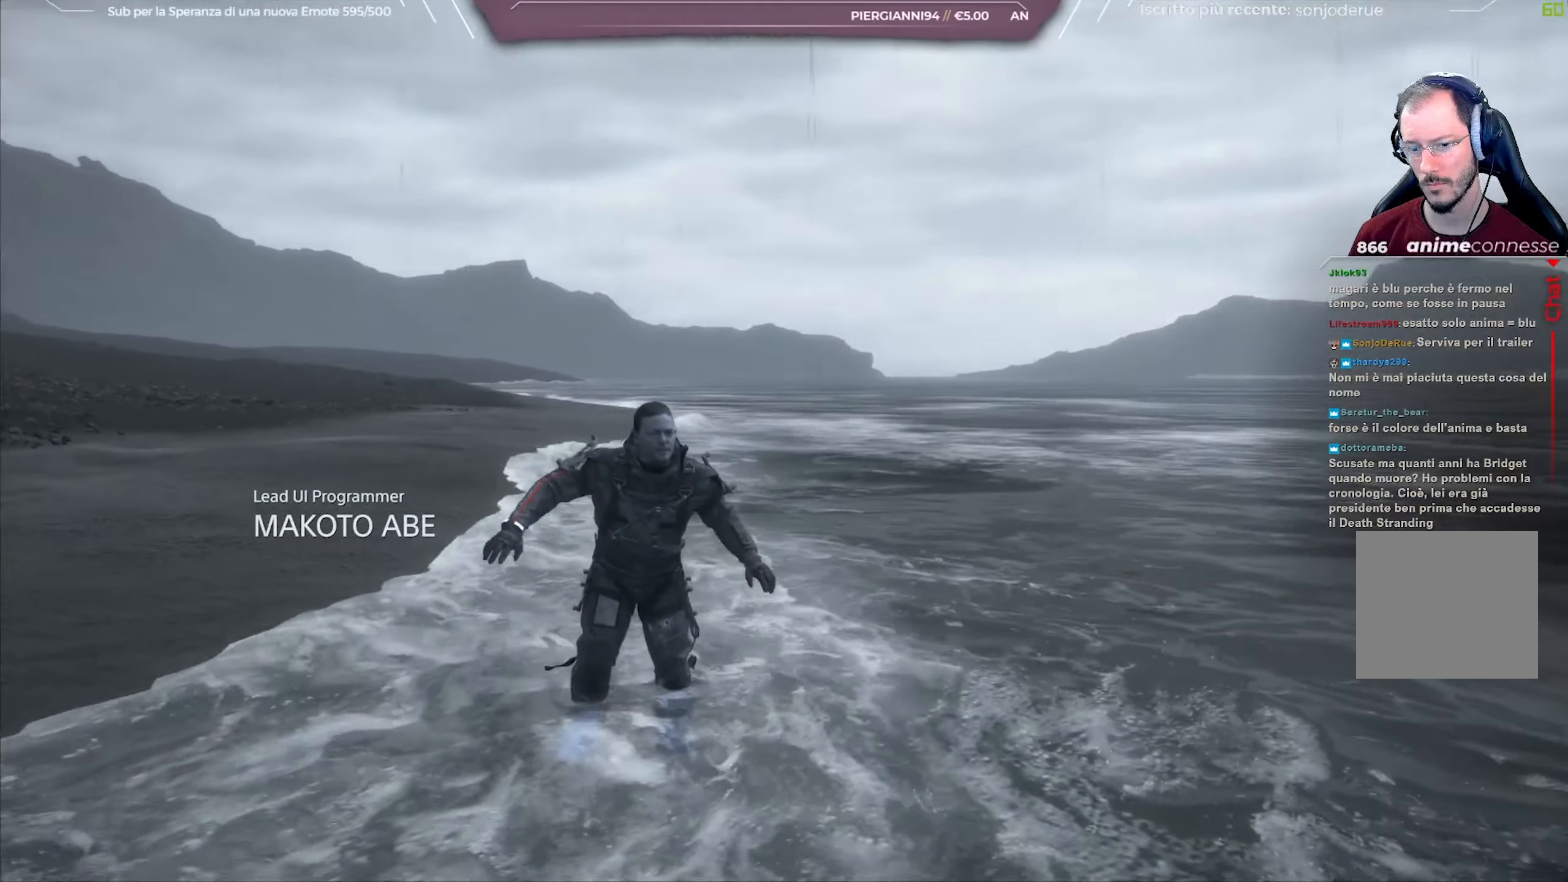
{"buttons": [], "left_stick": "down", "right_stick": "up-left", "events": []}
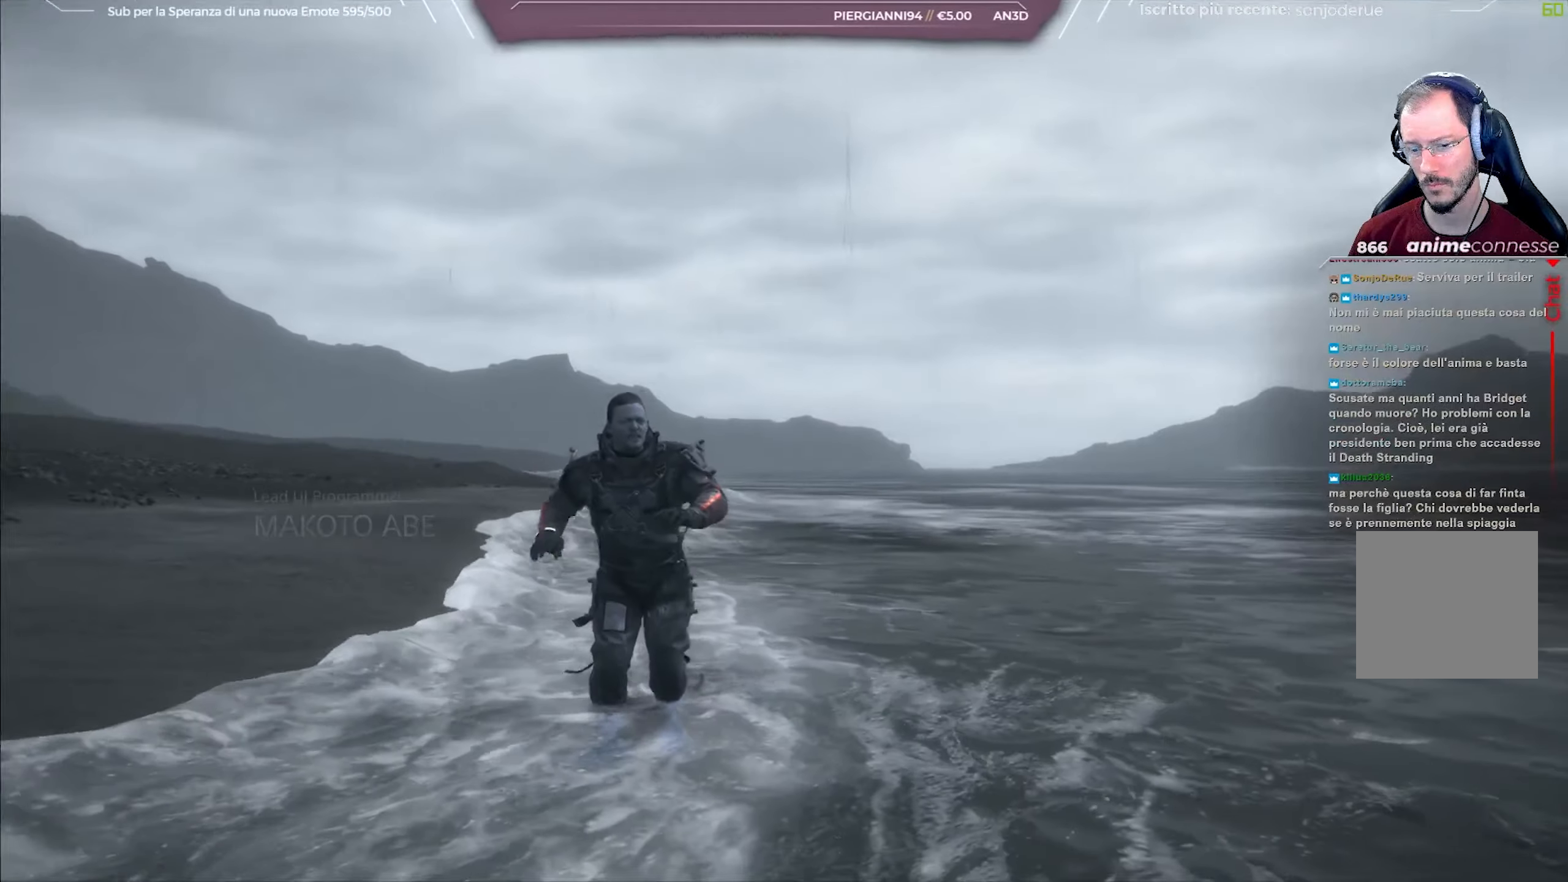
{"buttons": [], "left_stick": "down", "right_stick": "center", "events": [[500, "right_stick", "center"]]}
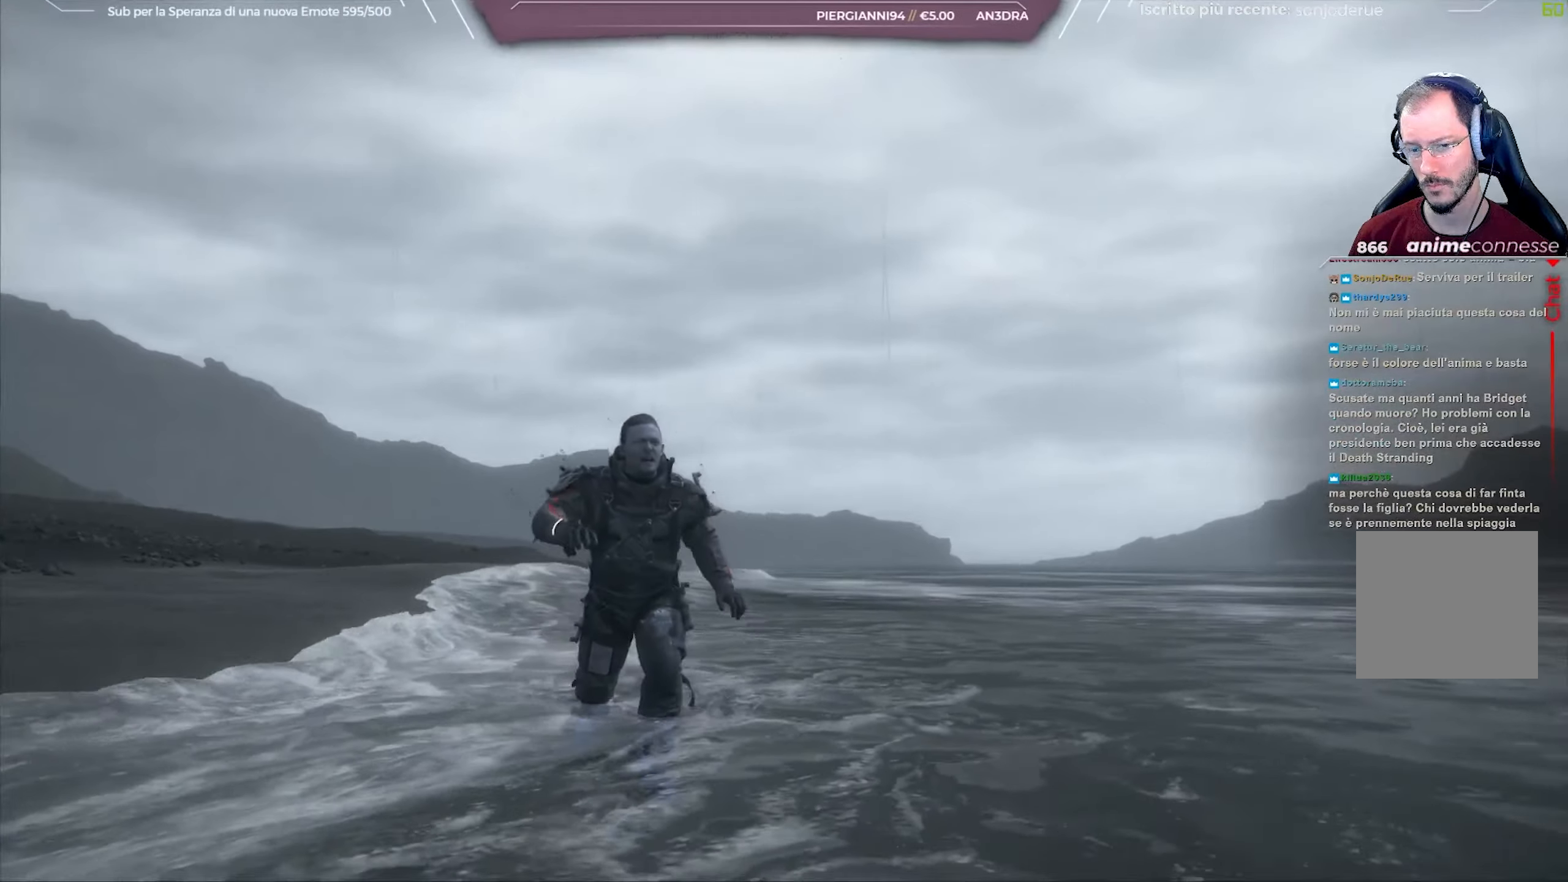
{"buttons": [], "left_stick": "down", "right_stick": "center", "events": []}
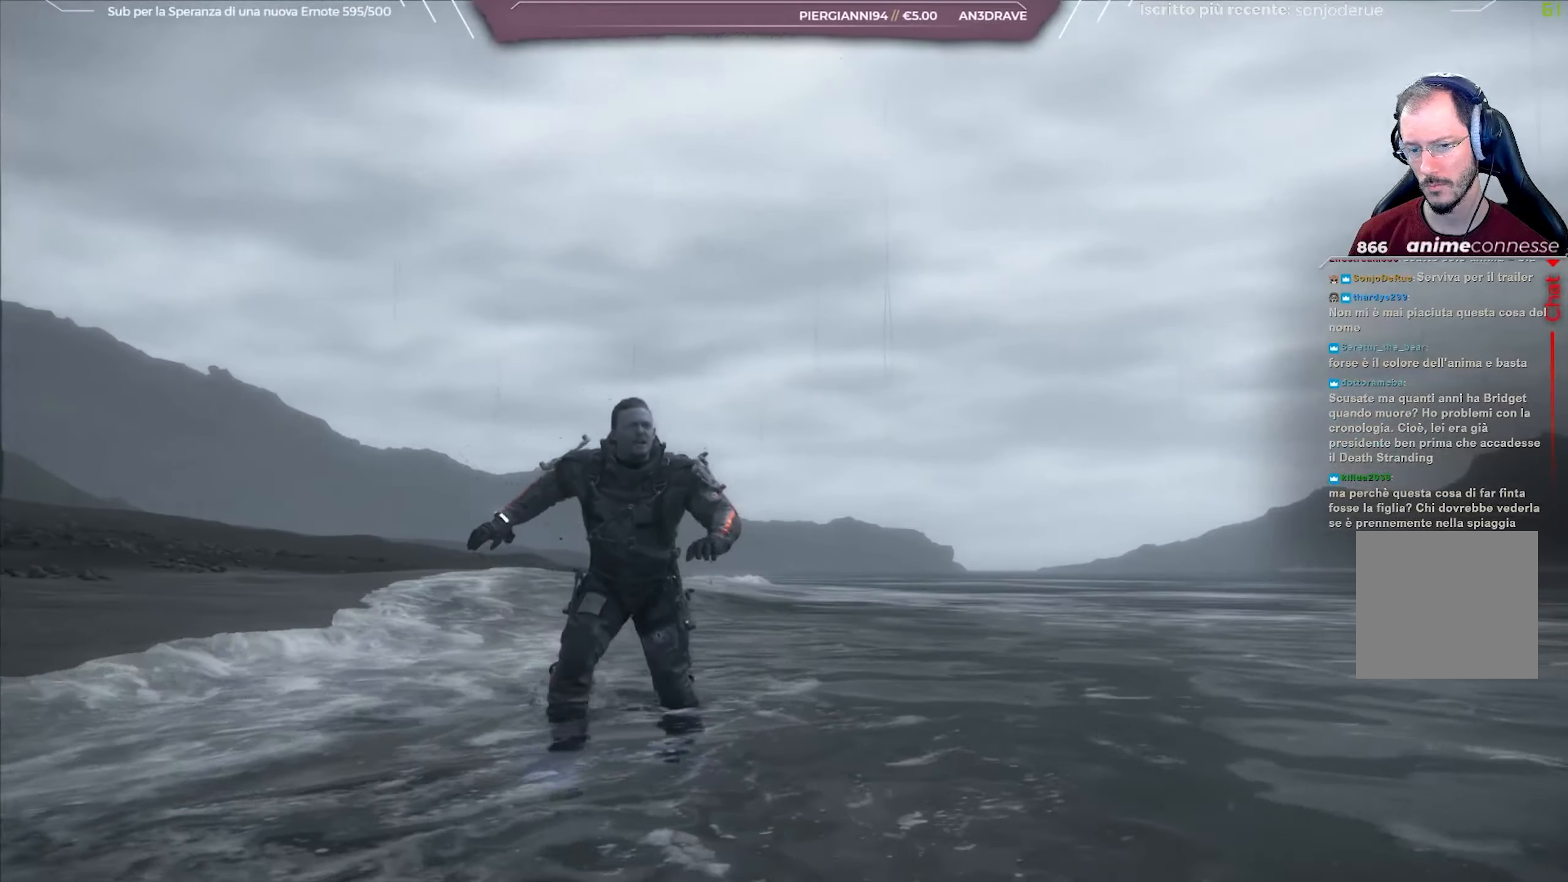
{"buttons": [], "left_stick": "down", "right_stick": "center", "events": []}
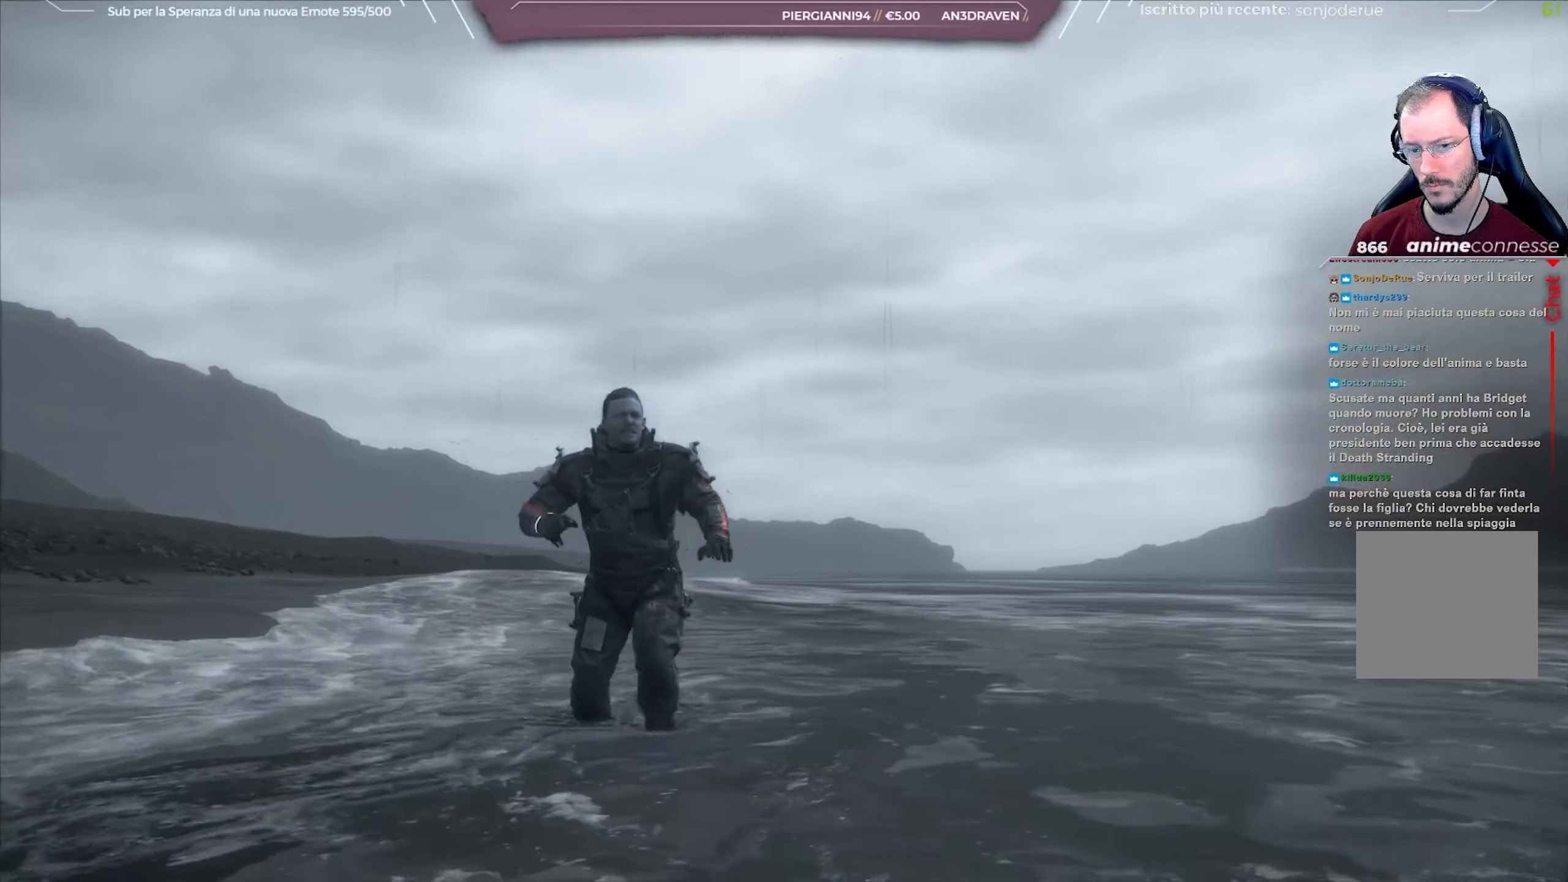
{"buttons": [], "left_stick": "down", "right_stick": "center", "events": []}